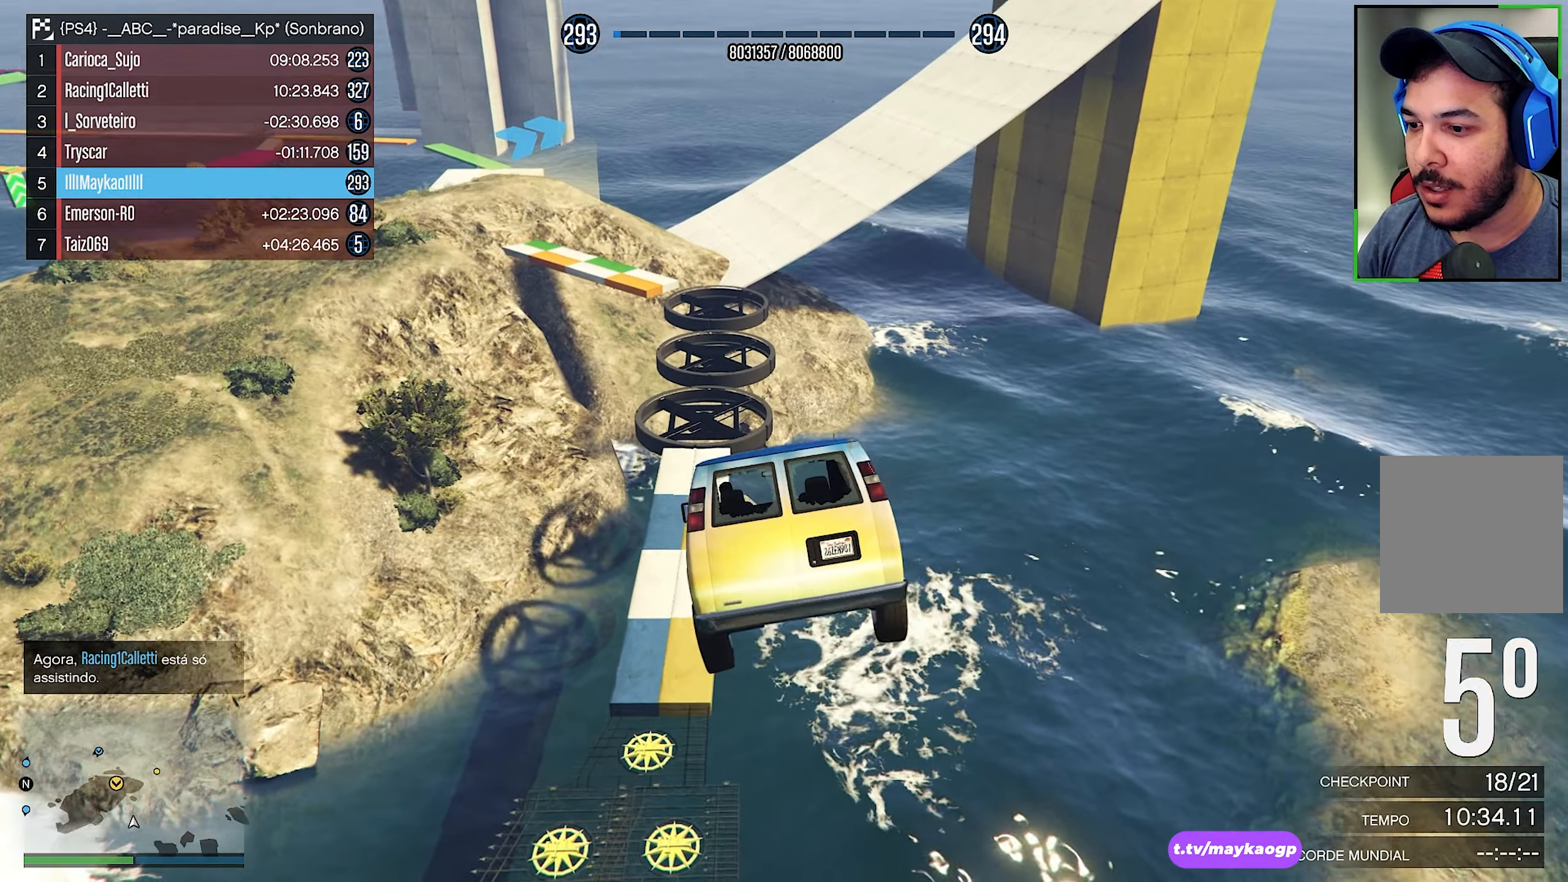
Gameplay with a controller (Xbox layout); each line is a JSON object with the inputs held at the frame after it. "events" lists button and stick changes between this image and that frame as [ms after this image, input, new state], when the widget could be followed in between. Not read: R3.
{"buttons": ["Y"], "left_stick": "center", "right_stick": "center", "events": [[250, "L3", "up"]]}
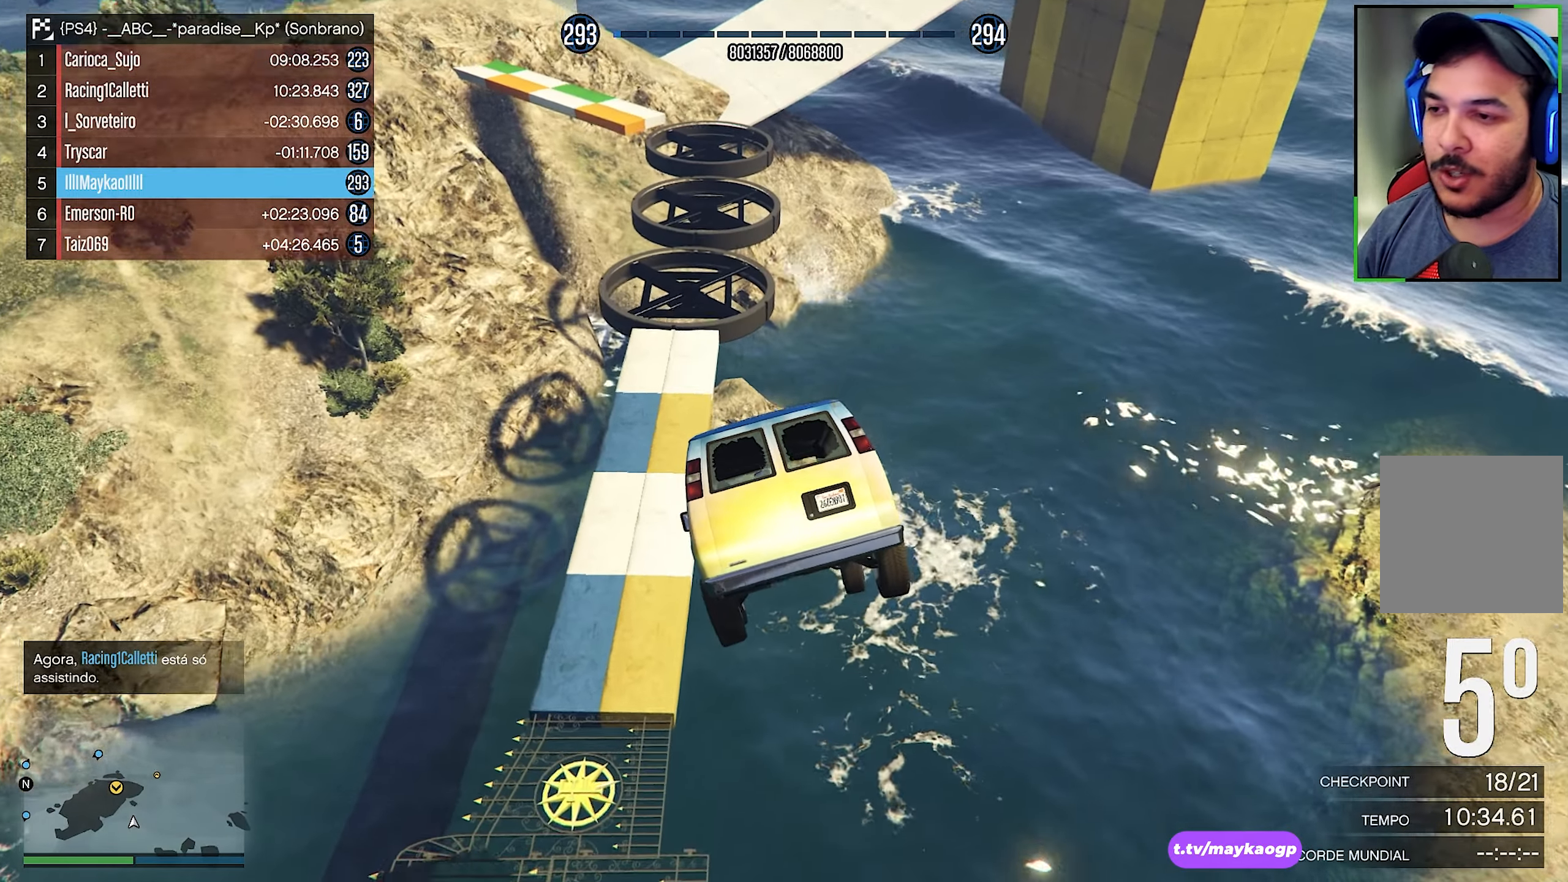
{"buttons": ["Y"], "left_stick": "center", "right_stick": "center", "events": []}
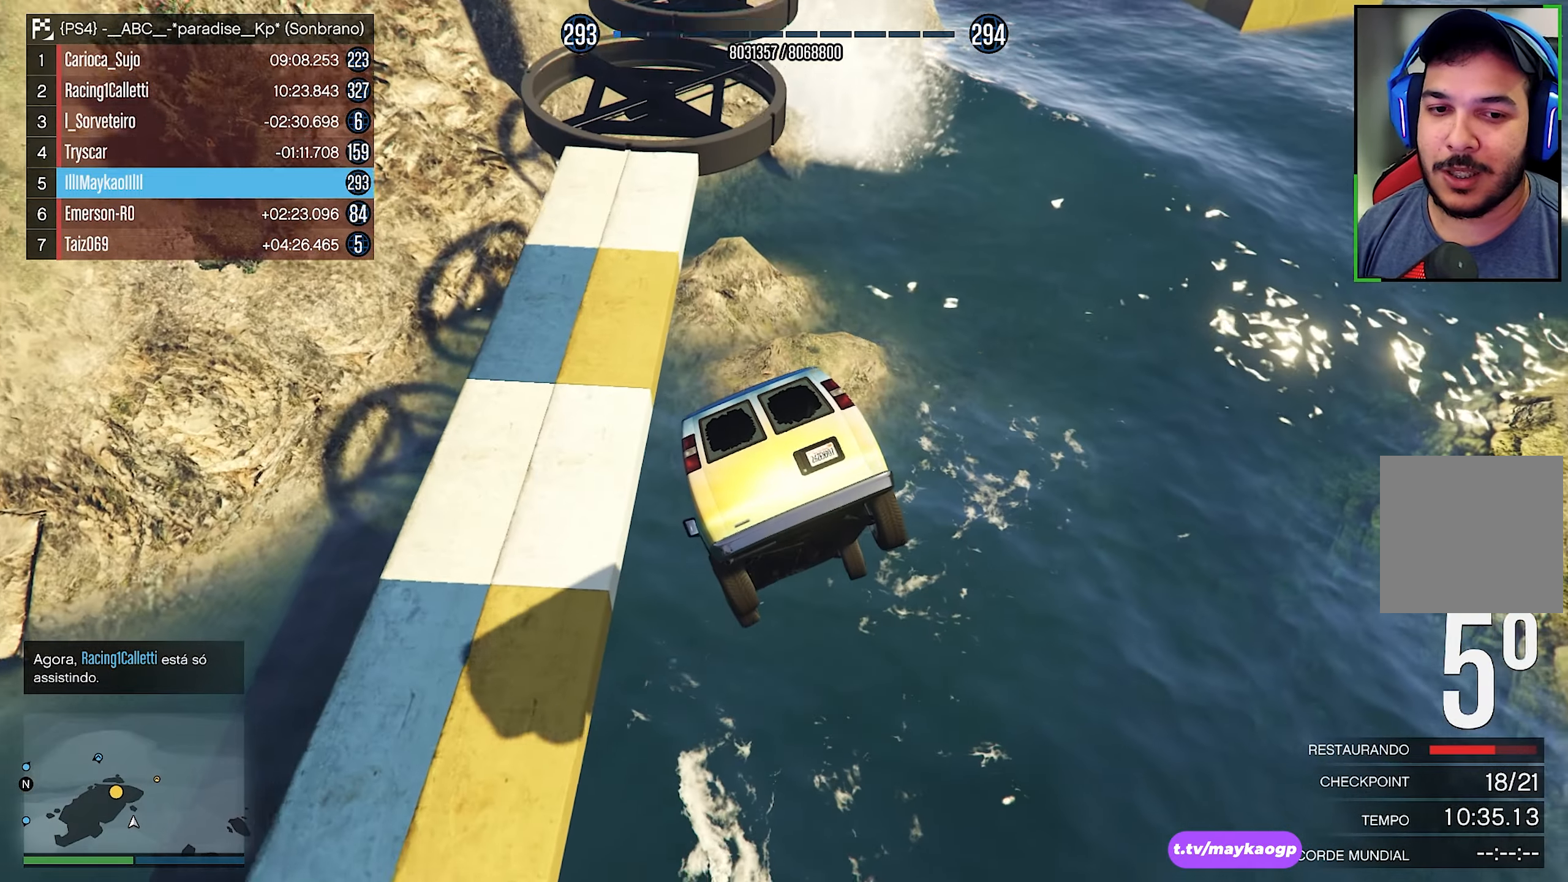
{"buttons": ["Y"], "left_stick": "center", "right_stick": "center", "events": []}
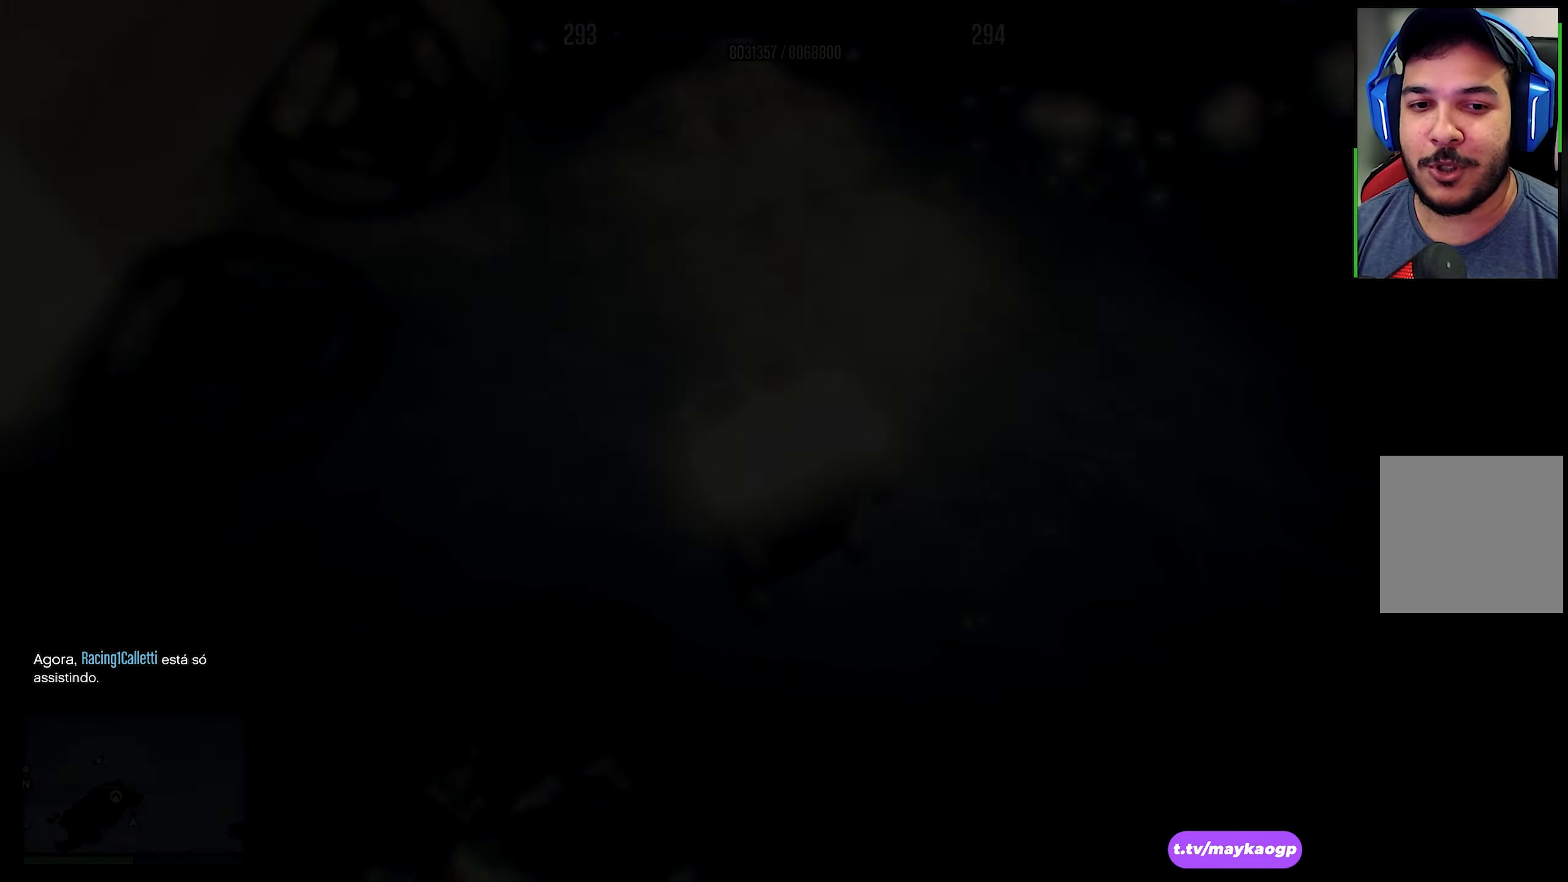
{"buttons": ["R2"], "left_stick": "center", "right_stick": "center", "events": [[183, "Y", "up"], [483, "R2", "down"]]}
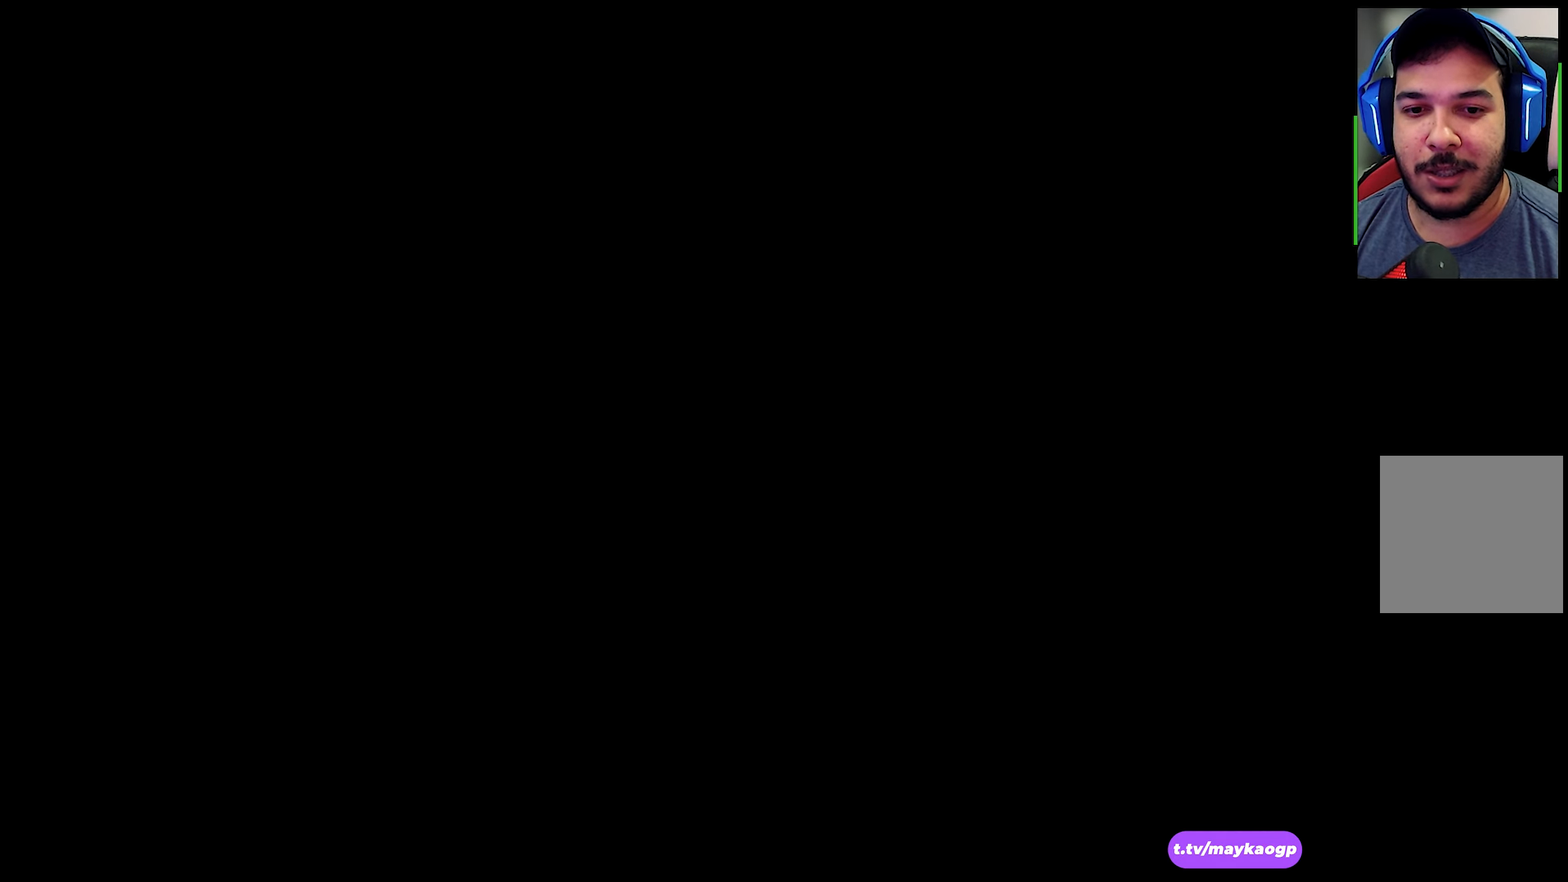
{"buttons": ["R2"], "left_stick": "center", "right_stick": "center", "events": []}
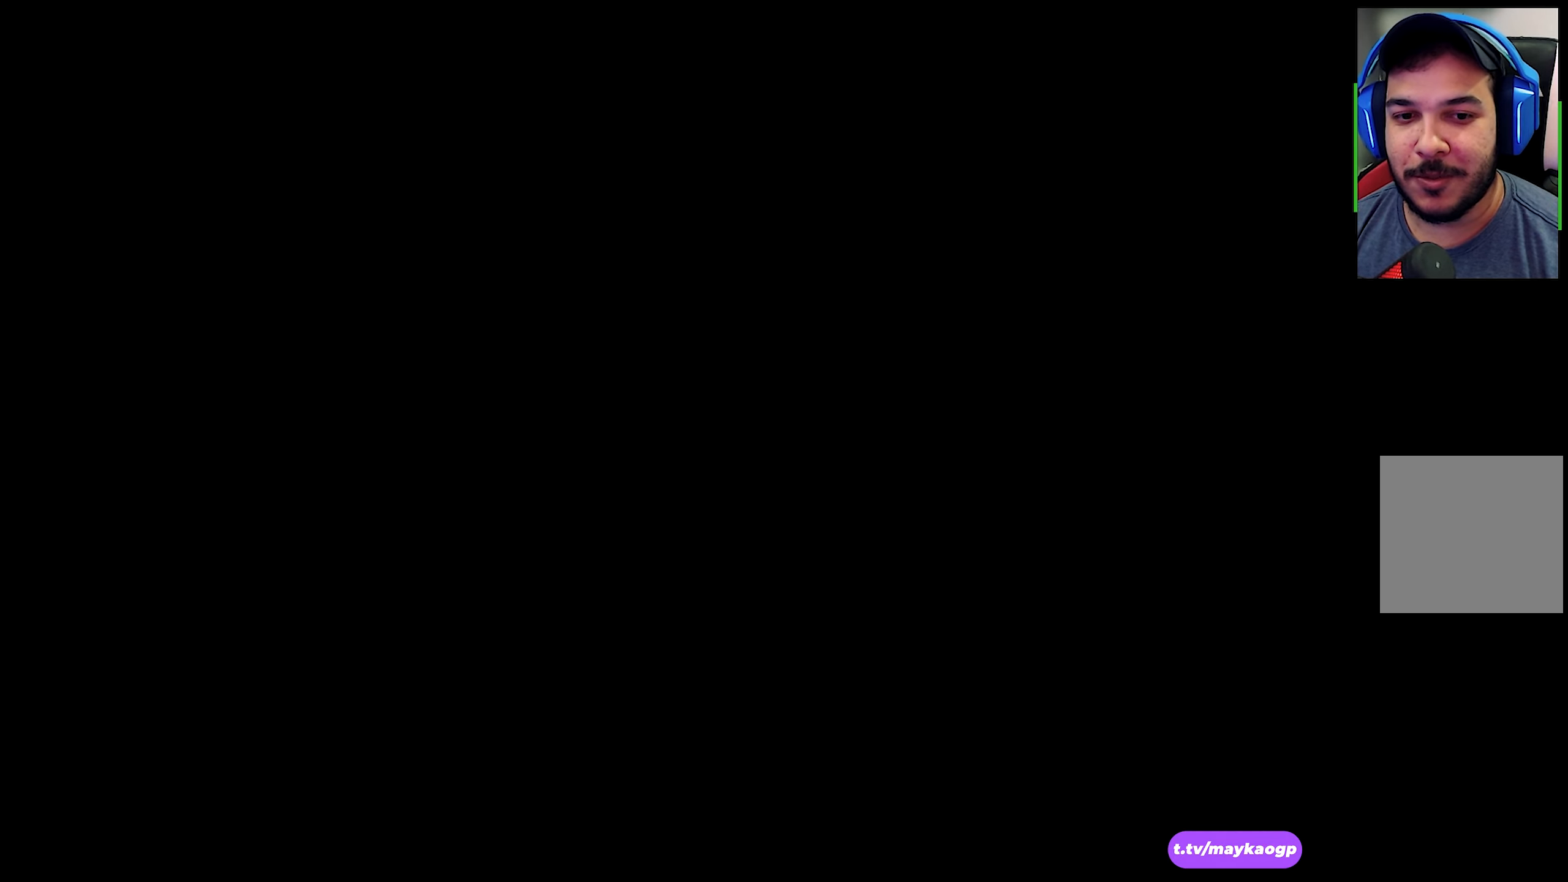
{"buttons": ["R2"], "left_stick": "center", "right_stick": "down", "events": [[366, "right_stick", "down"]]}
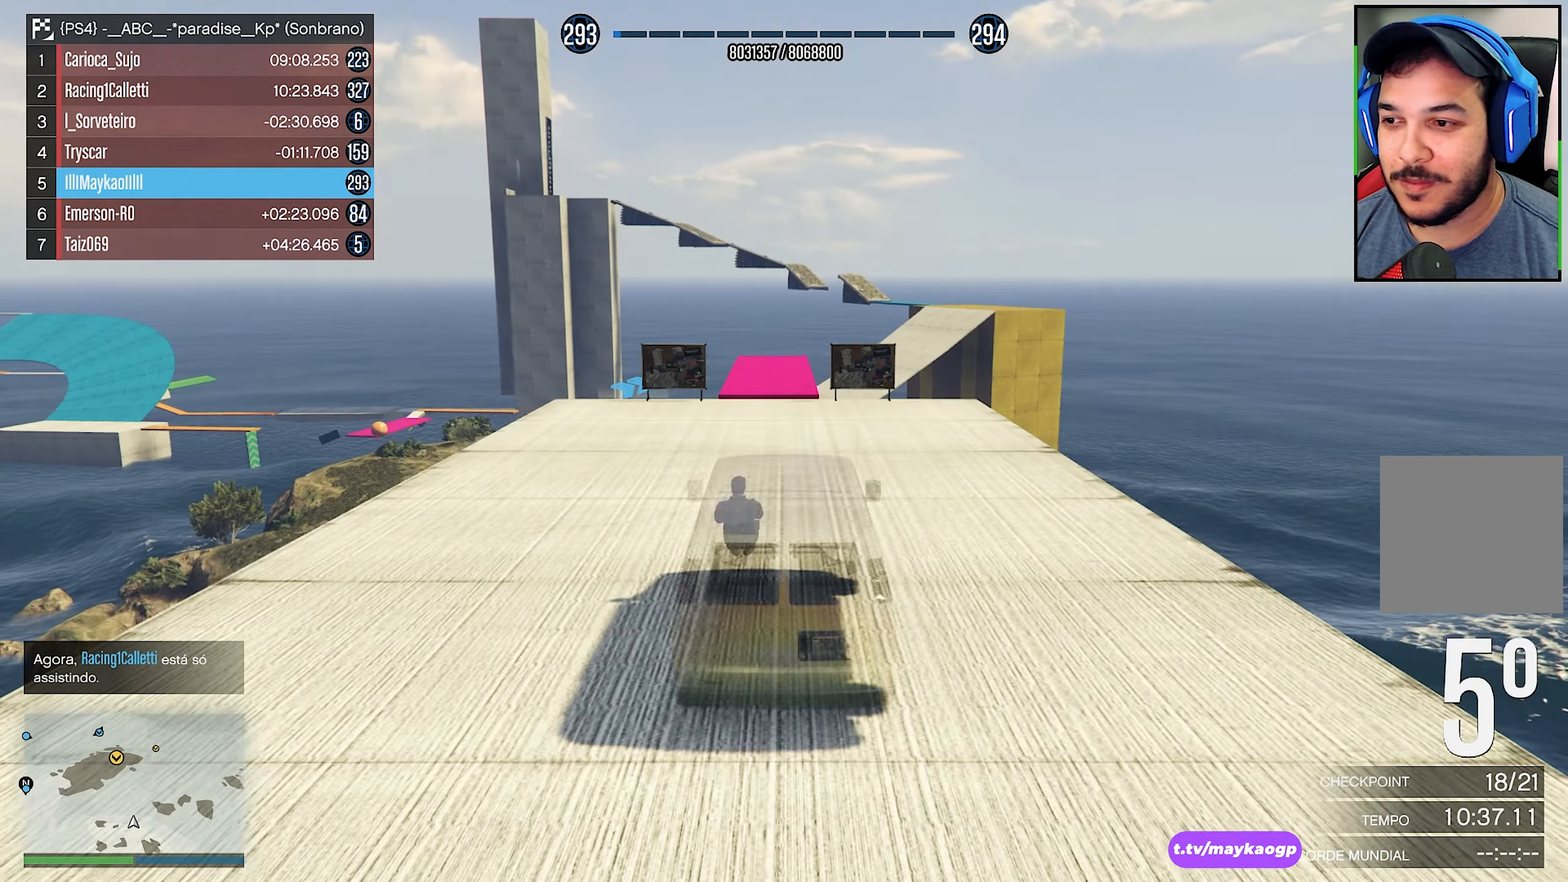
{"buttons": ["R2"], "left_stick": "center", "right_stick": "down", "events": [[183, "right_stick", "center"], [350, "right_stick", "down"]]}
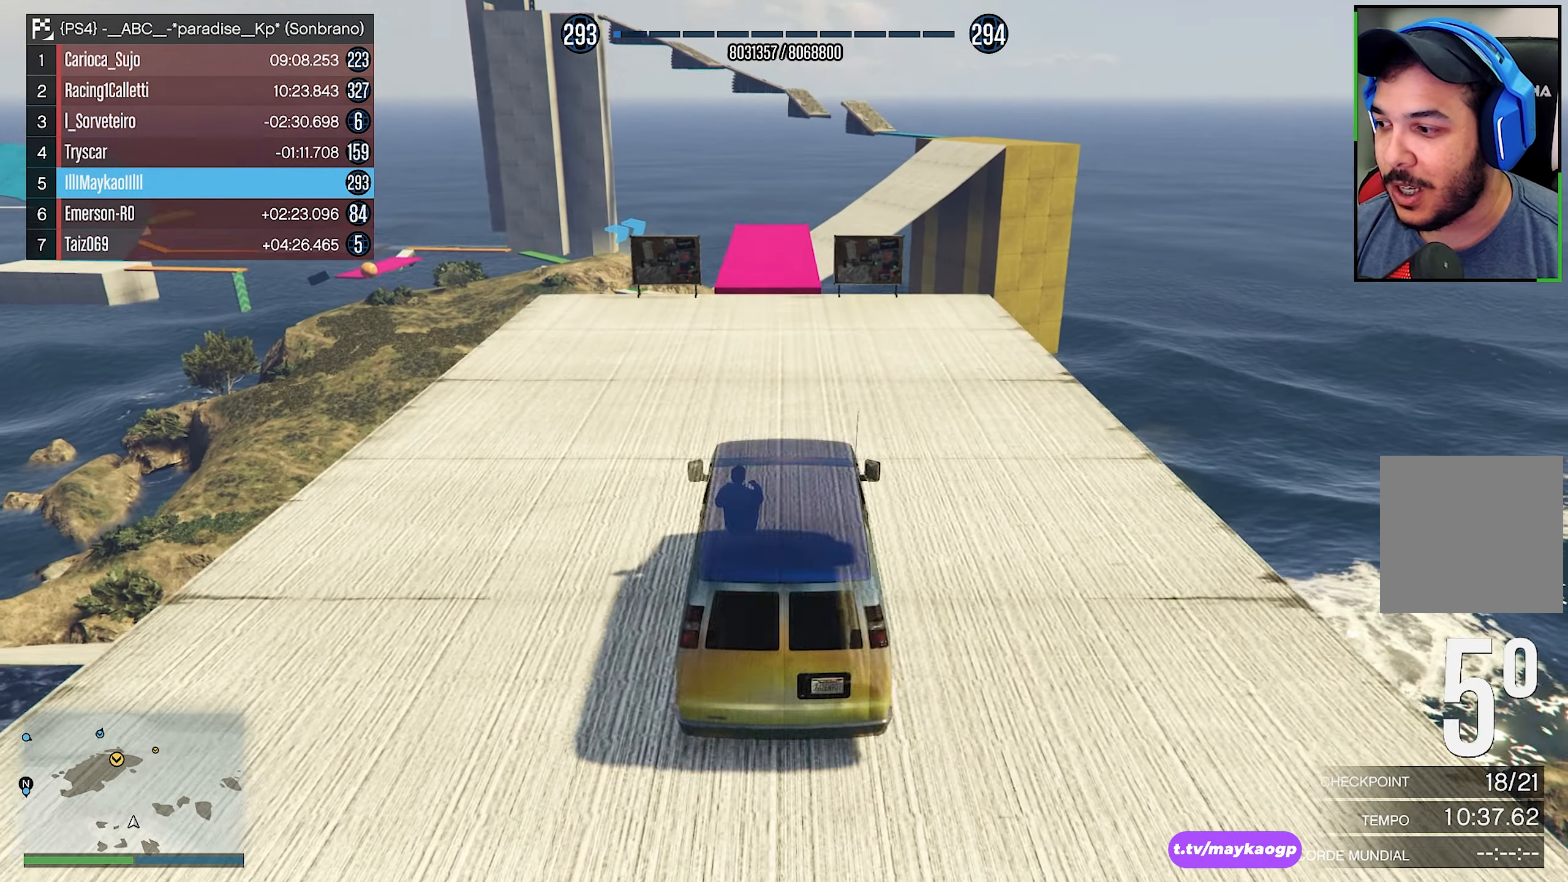
{"buttons": ["R2"], "left_stick": "center", "right_stick": "down", "events": [[116, "right_stick", "center"], [300, "right_stick", "down"]]}
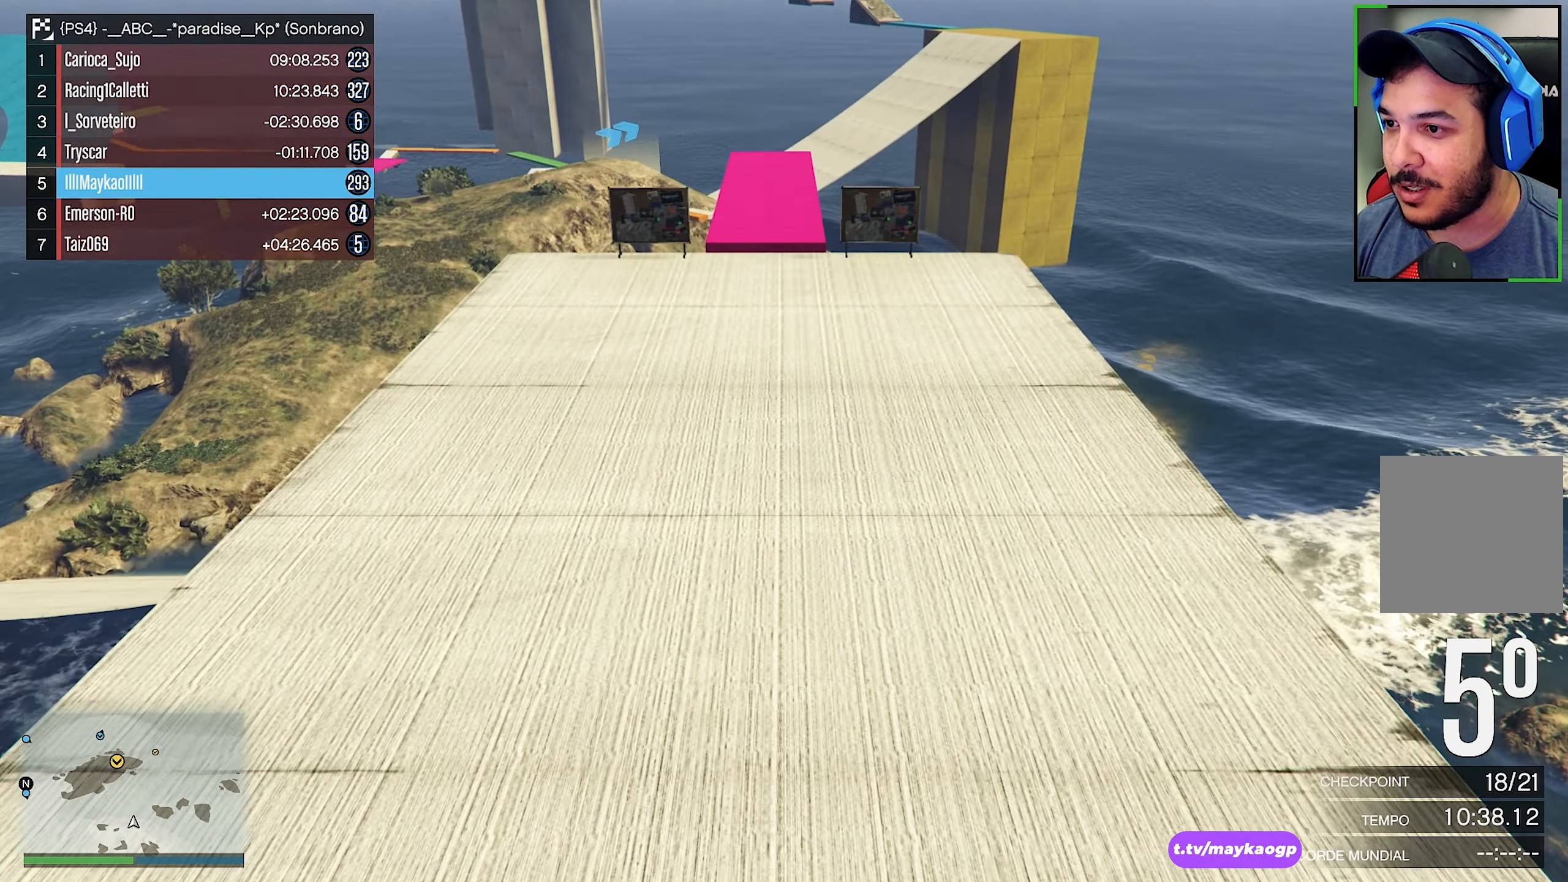
{"buttons": ["R2"], "left_stick": "left", "right_stick": "center", "events": [[50, "right_stick", "center"], [483, "left_stick", "left"]]}
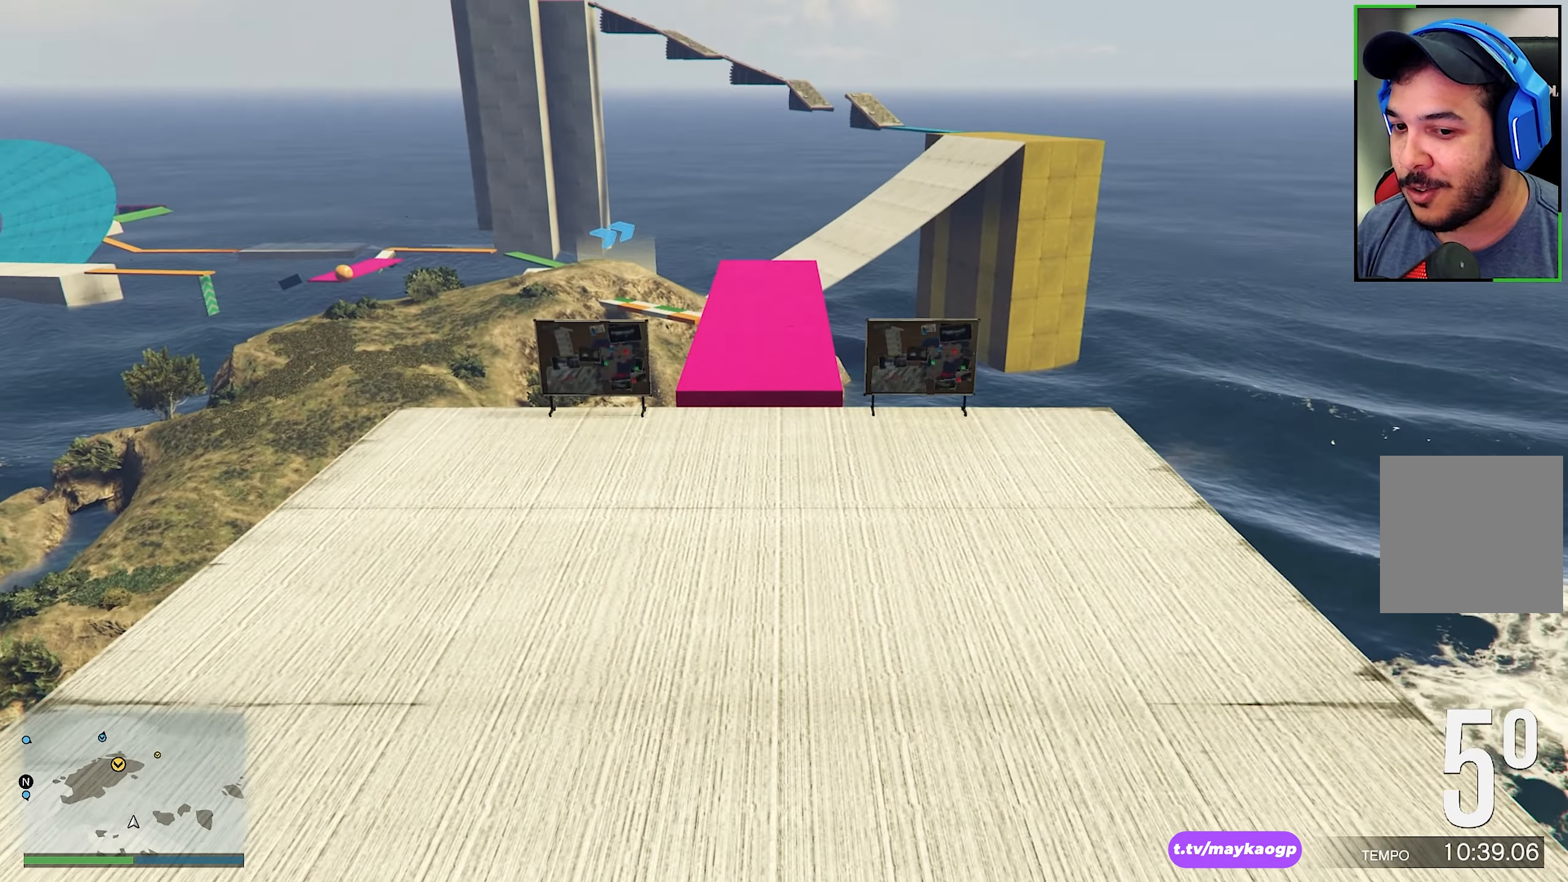
{"buttons": ["R2"], "left_stick": "center", "right_stick": "down", "events": [[50, "left_stick", "center"], [83, "right_stick", "down"]]}
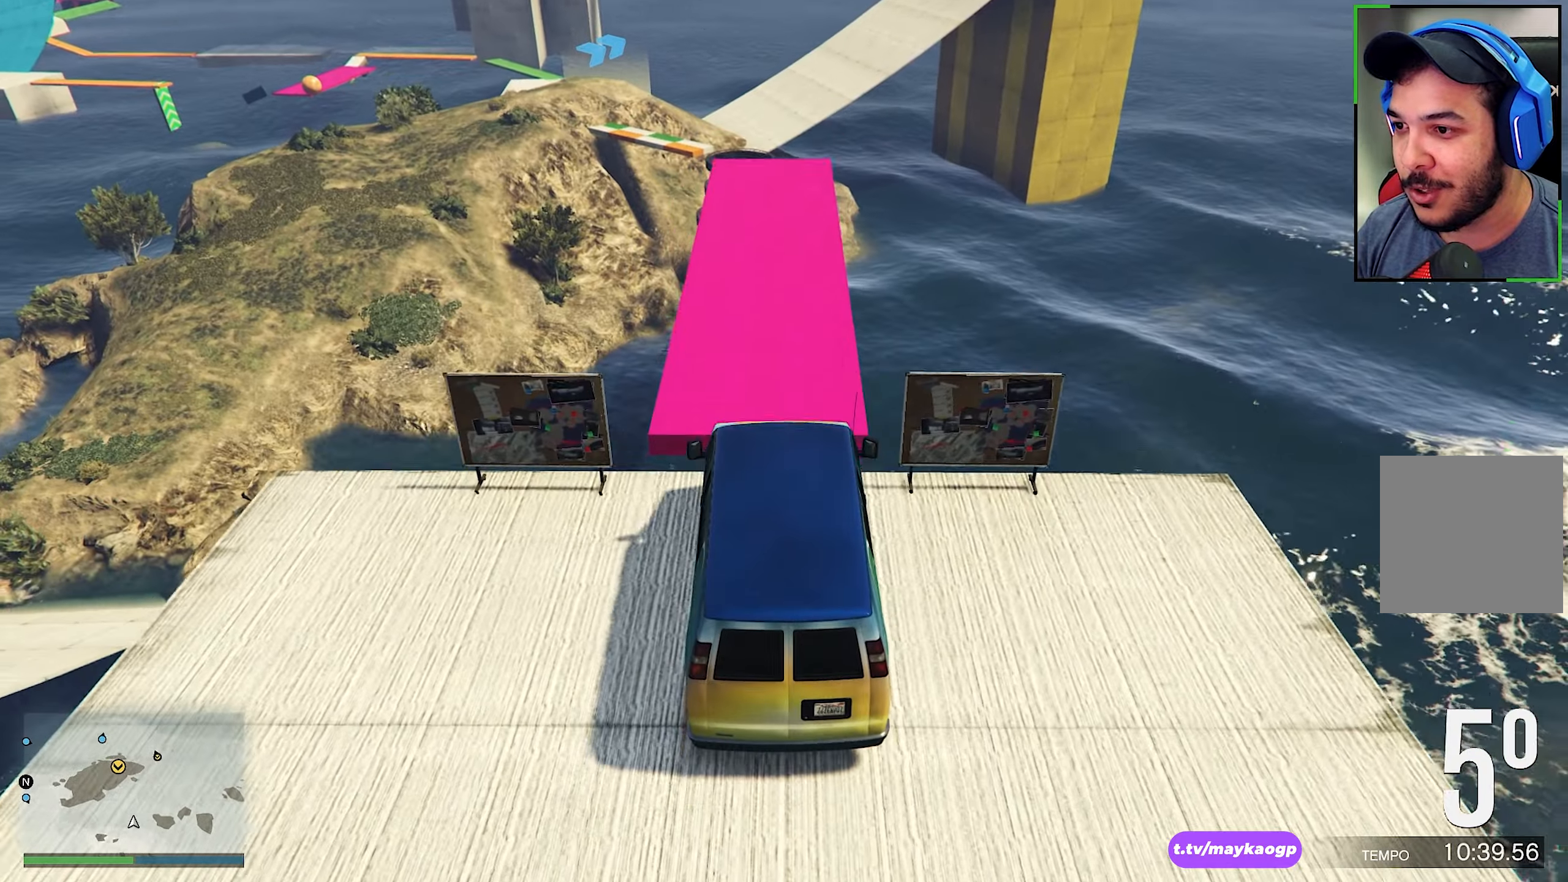
{"buttons": ["R2"], "left_stick": "center", "right_stick": "down", "events": [[50, "right_stick", "center"], [200, "right_stick", "down"]]}
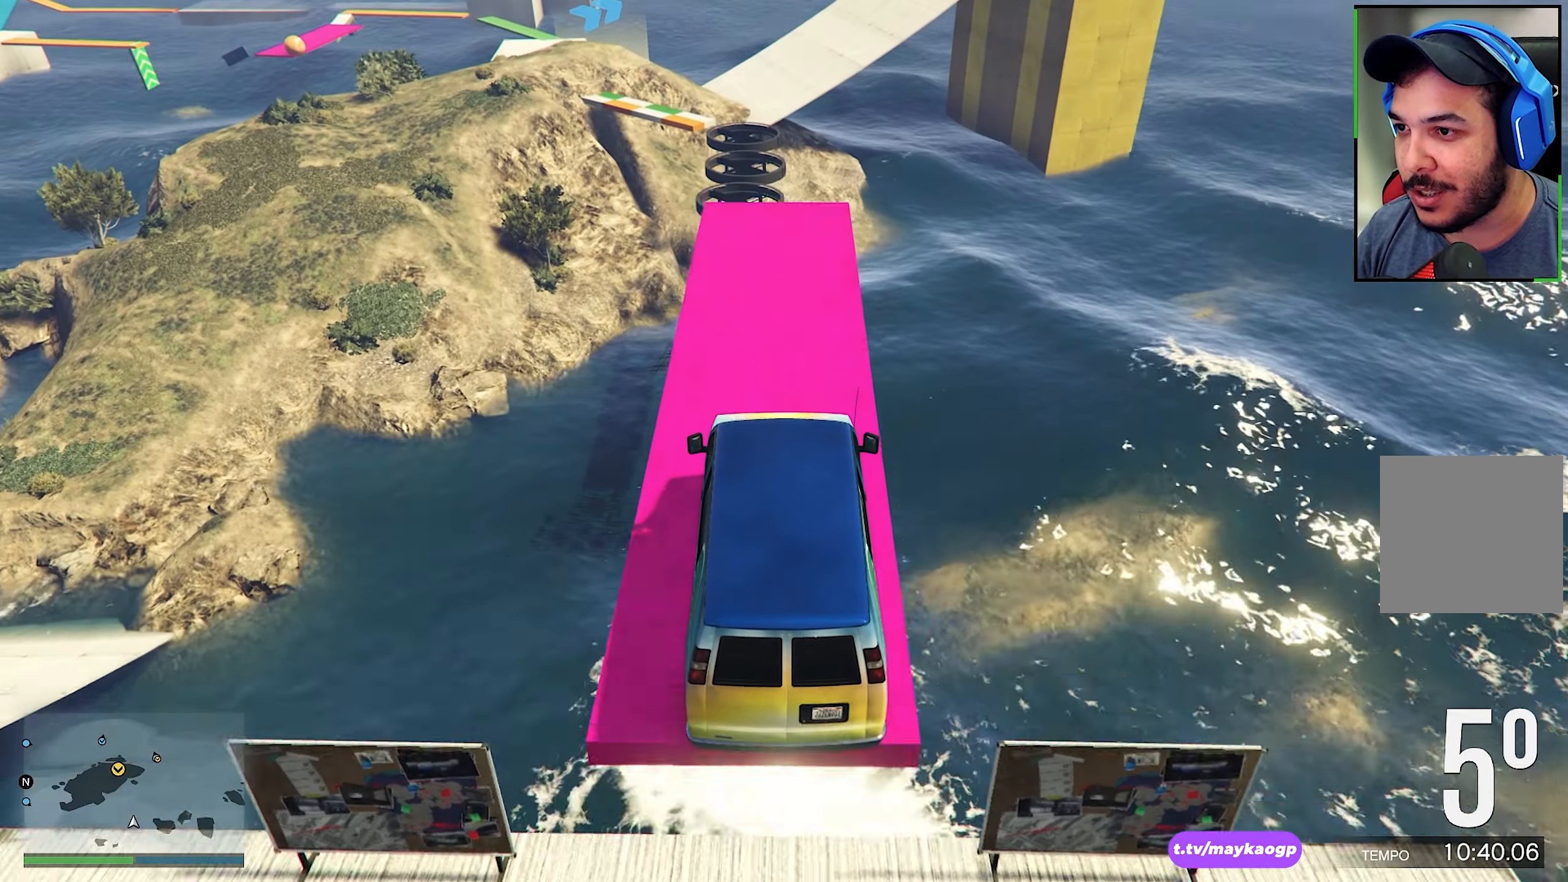
{"buttons": ["R2"], "left_stick": "center", "right_stick": "center", "events": [[50, "right_stick", "center"], [133, "right_stick", "down"], [217, "left_stick", "left"], [317, "left_stick", "center"], [333, "right_stick", "center"]]}
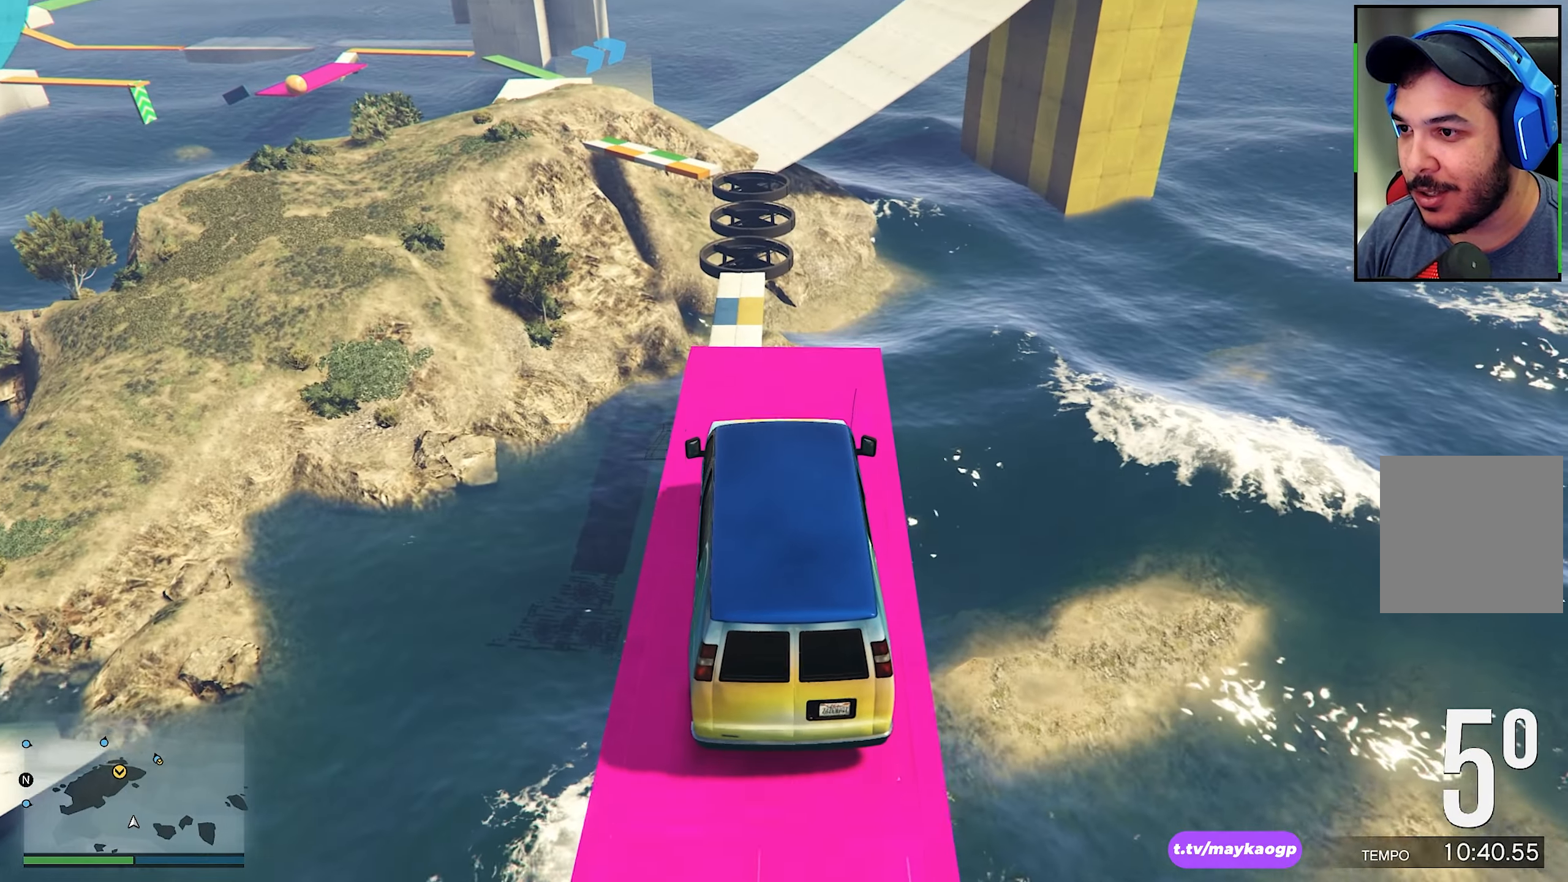
{"buttons": ["R2"], "left_stick": "center", "right_stick": "center", "events": [[100, "left_stick", "left"], [183, "left_stick", "center"], [383, "left_stick", "down-right"], [500, "left_stick", "center"]]}
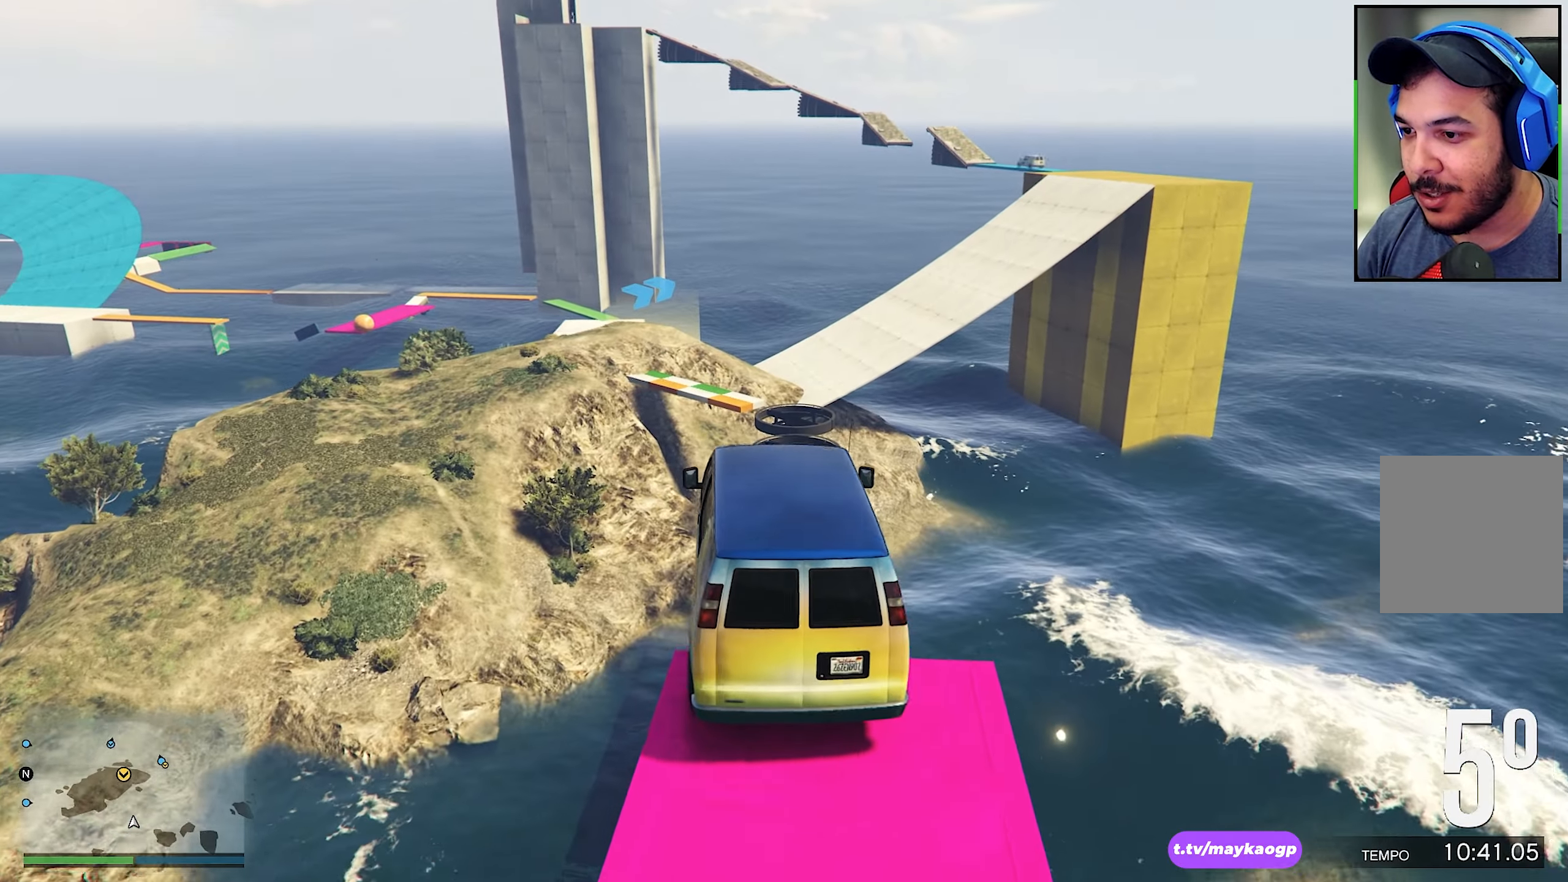
{"buttons": ["R2"], "left_stick": "down", "right_stick": "center", "events": [[467, "left_stick", "down"]]}
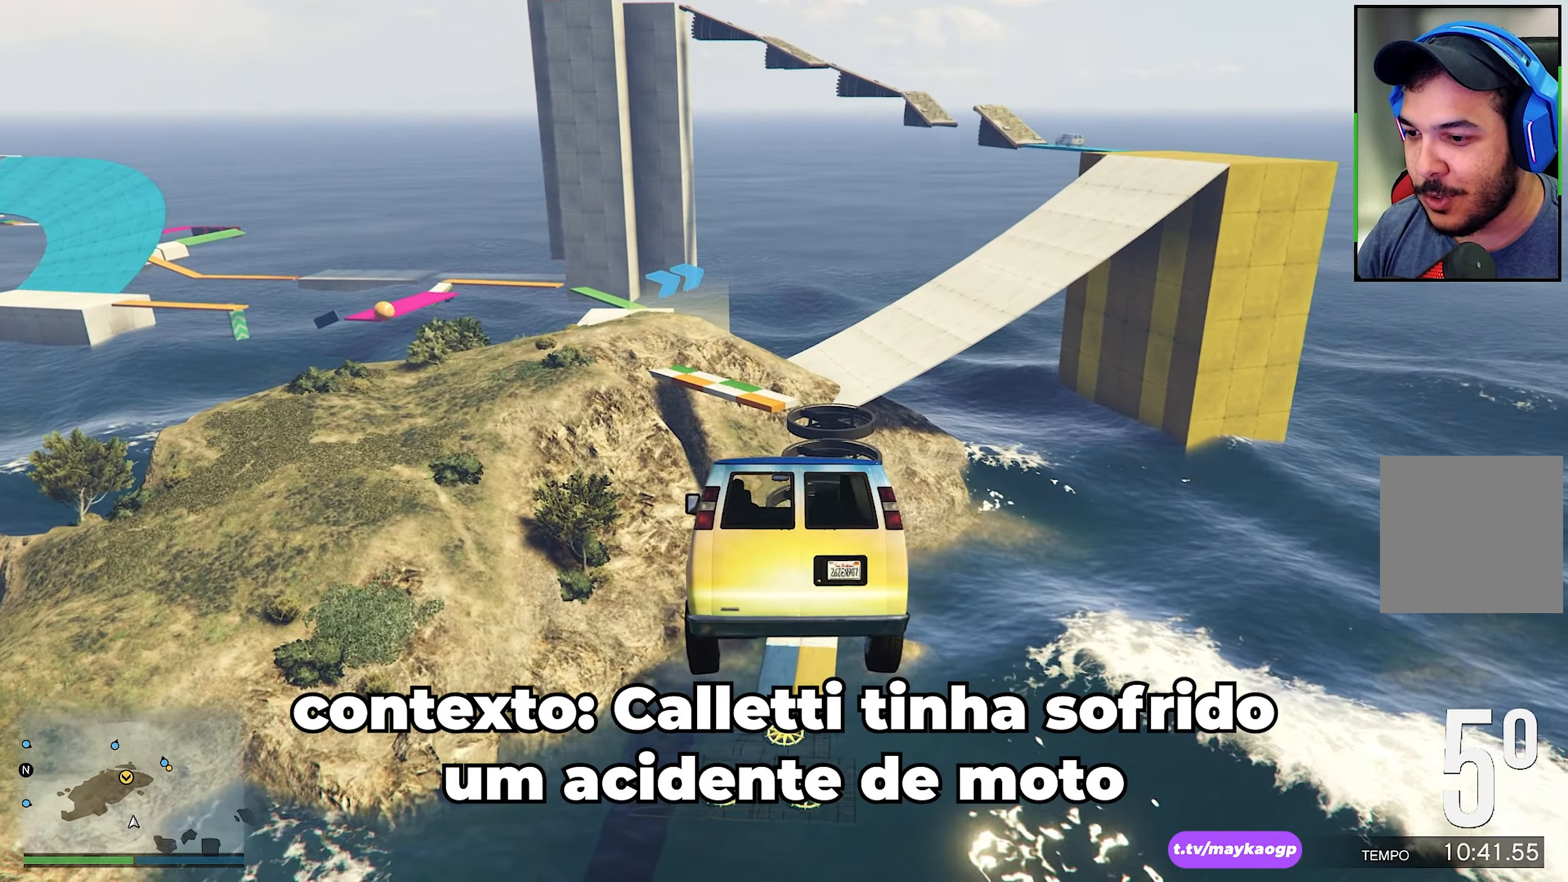
{"buttons": [], "left_stick": "center", "right_stick": "center", "events": [[17, "R2", "up"], [433, "left_stick", "center"]]}
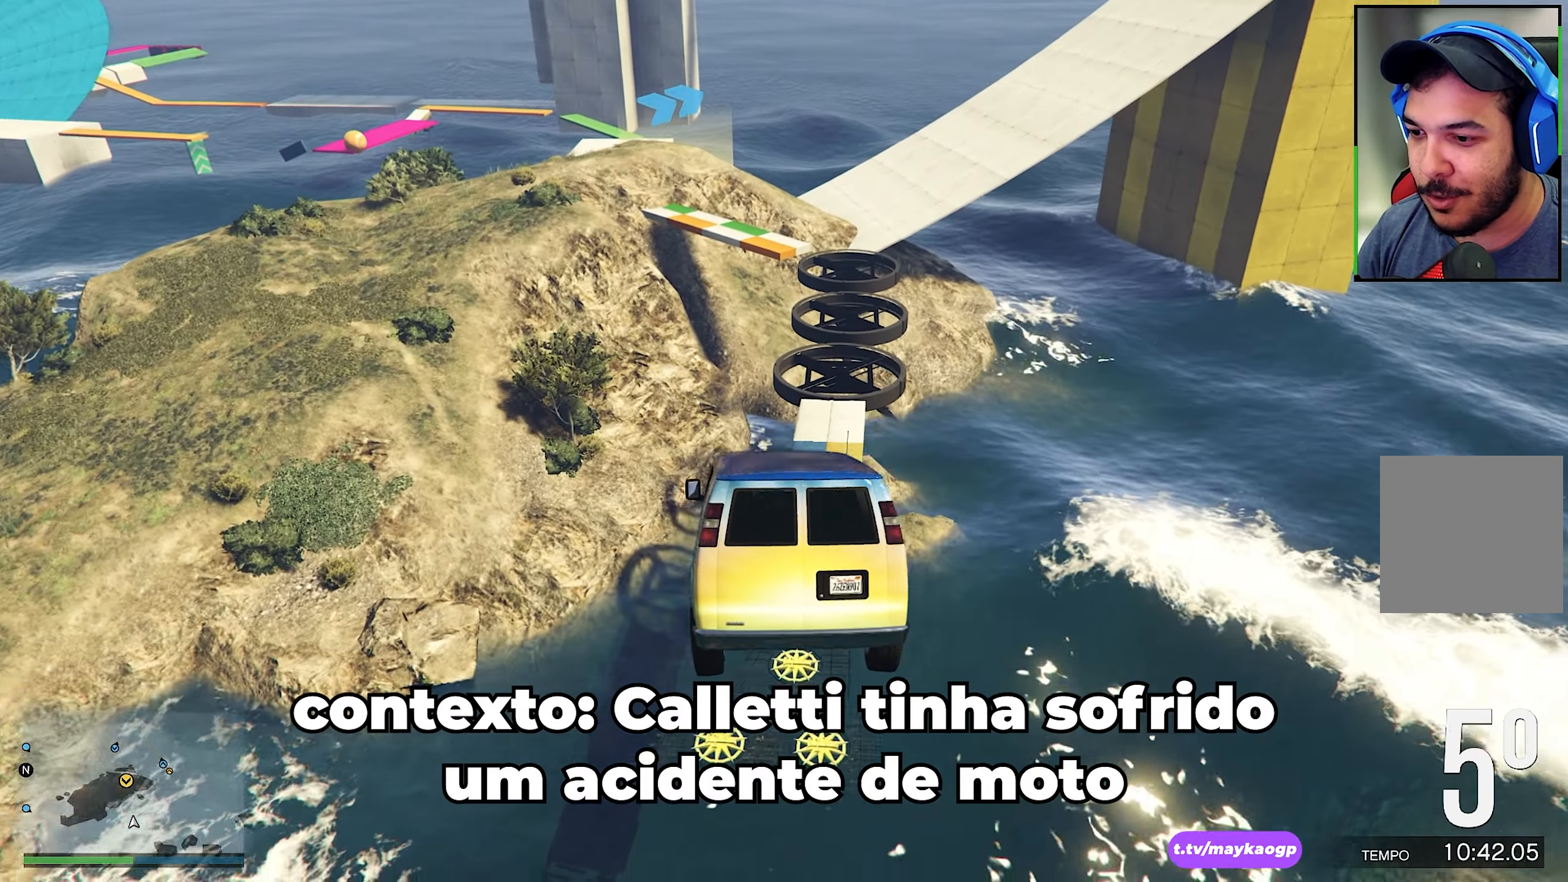
{"buttons": ["R1"], "left_stick": "center", "right_stick": "center", "events": [[133, "left_stick", "down-right"], [150, "R1", "down"], [483, "left_stick", "center"]]}
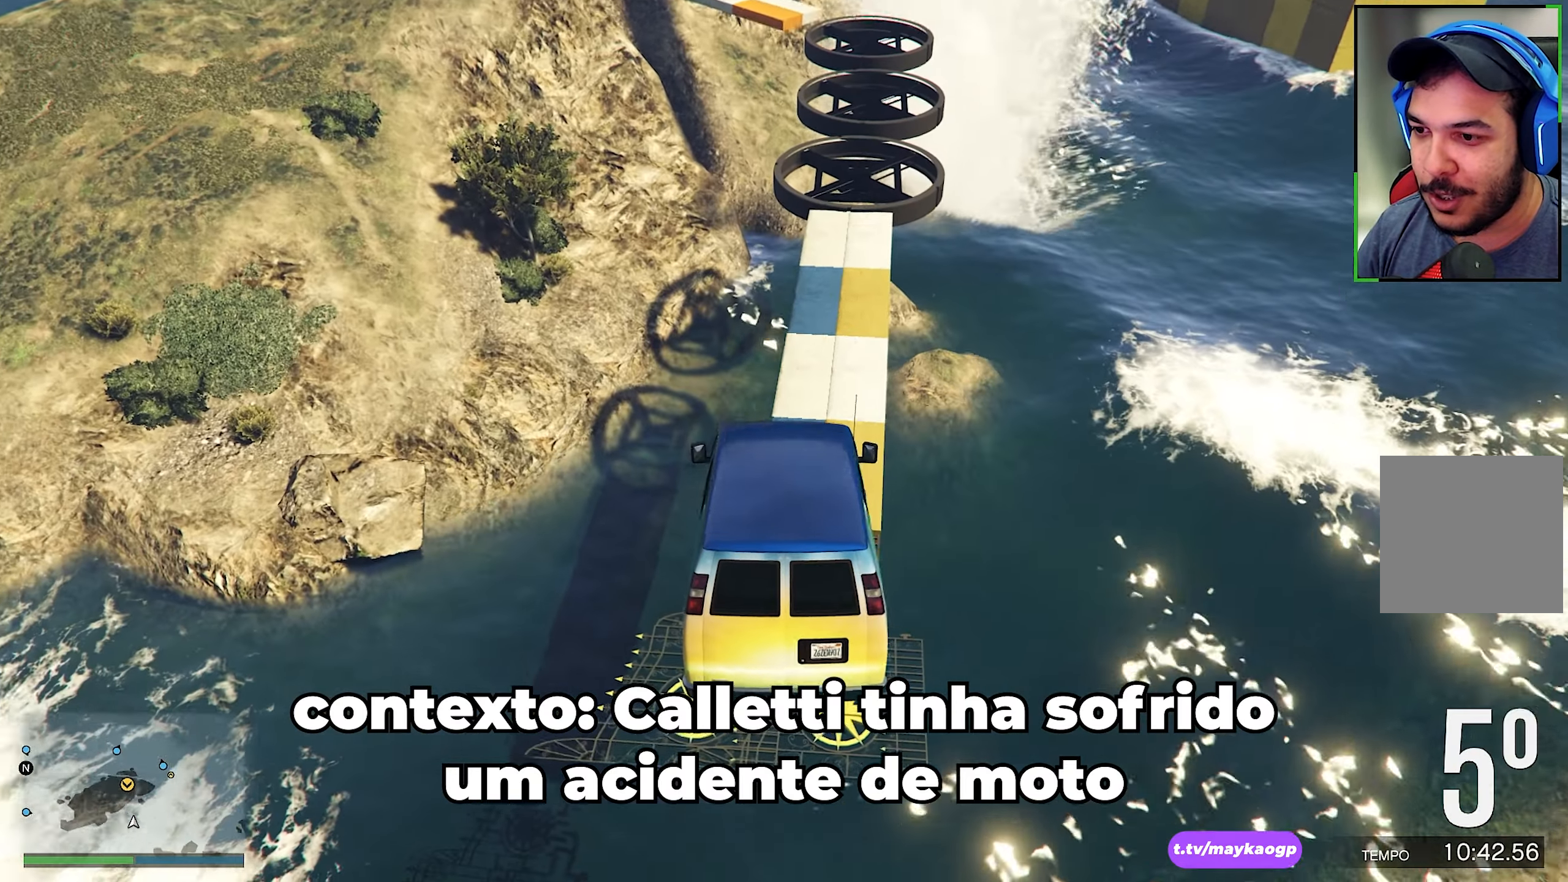
{"buttons": [], "left_stick": "down-right", "right_stick": "center", "events": [[67, "R1", "up"], [133, "left_stick", "down-right"], [233, "R2", "down"], [500, "R2", "up"]]}
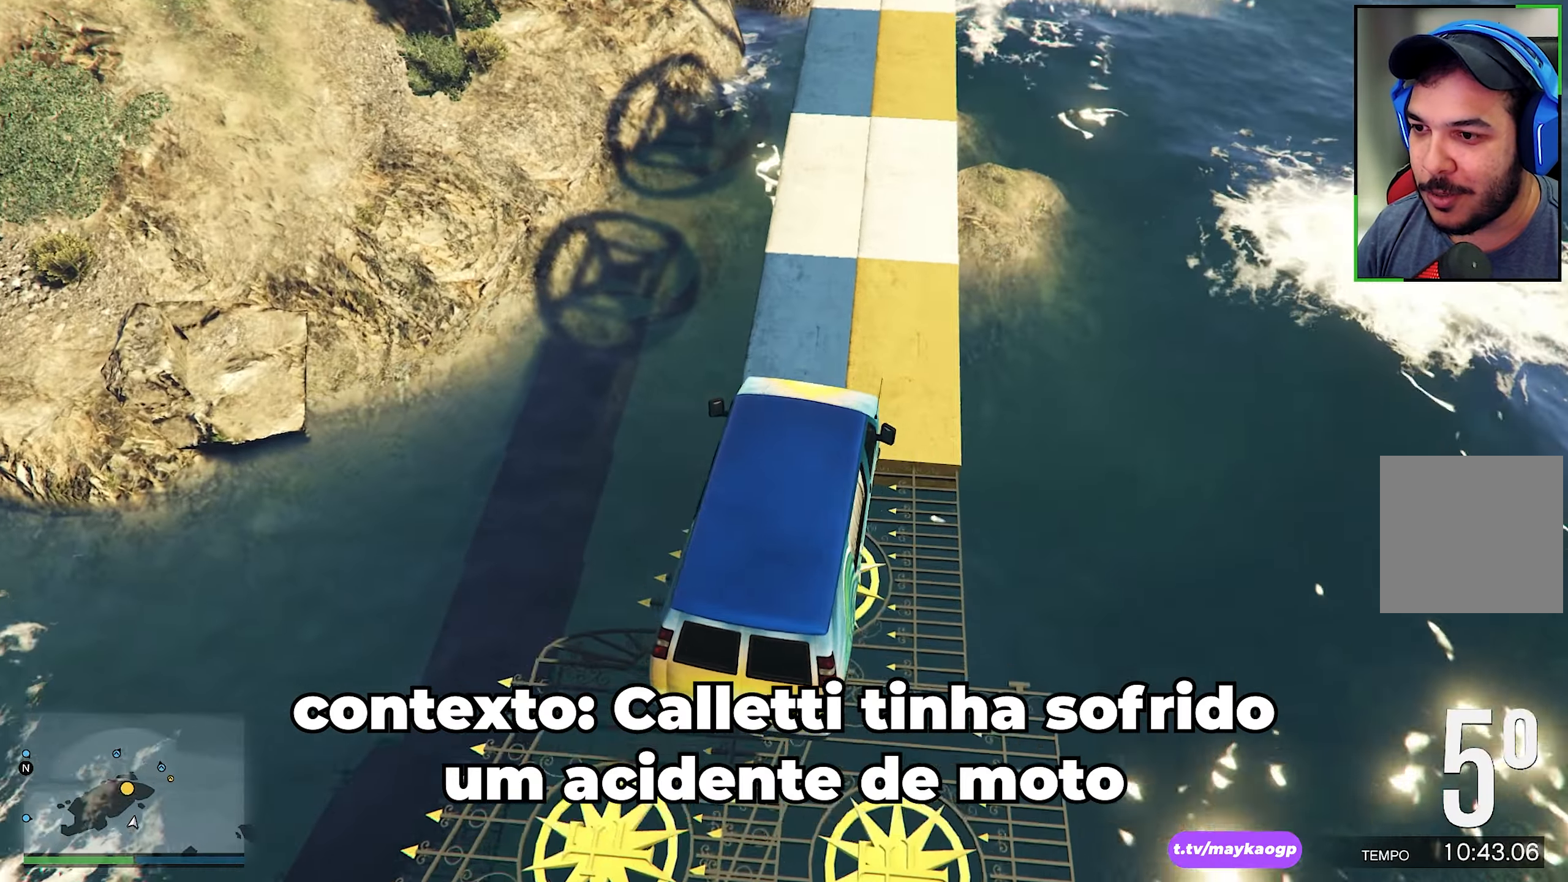
{"buttons": [], "left_stick": "left", "right_stick": "center", "events": [[133, "left_stick", "center"], [483, "left_stick", "left"]]}
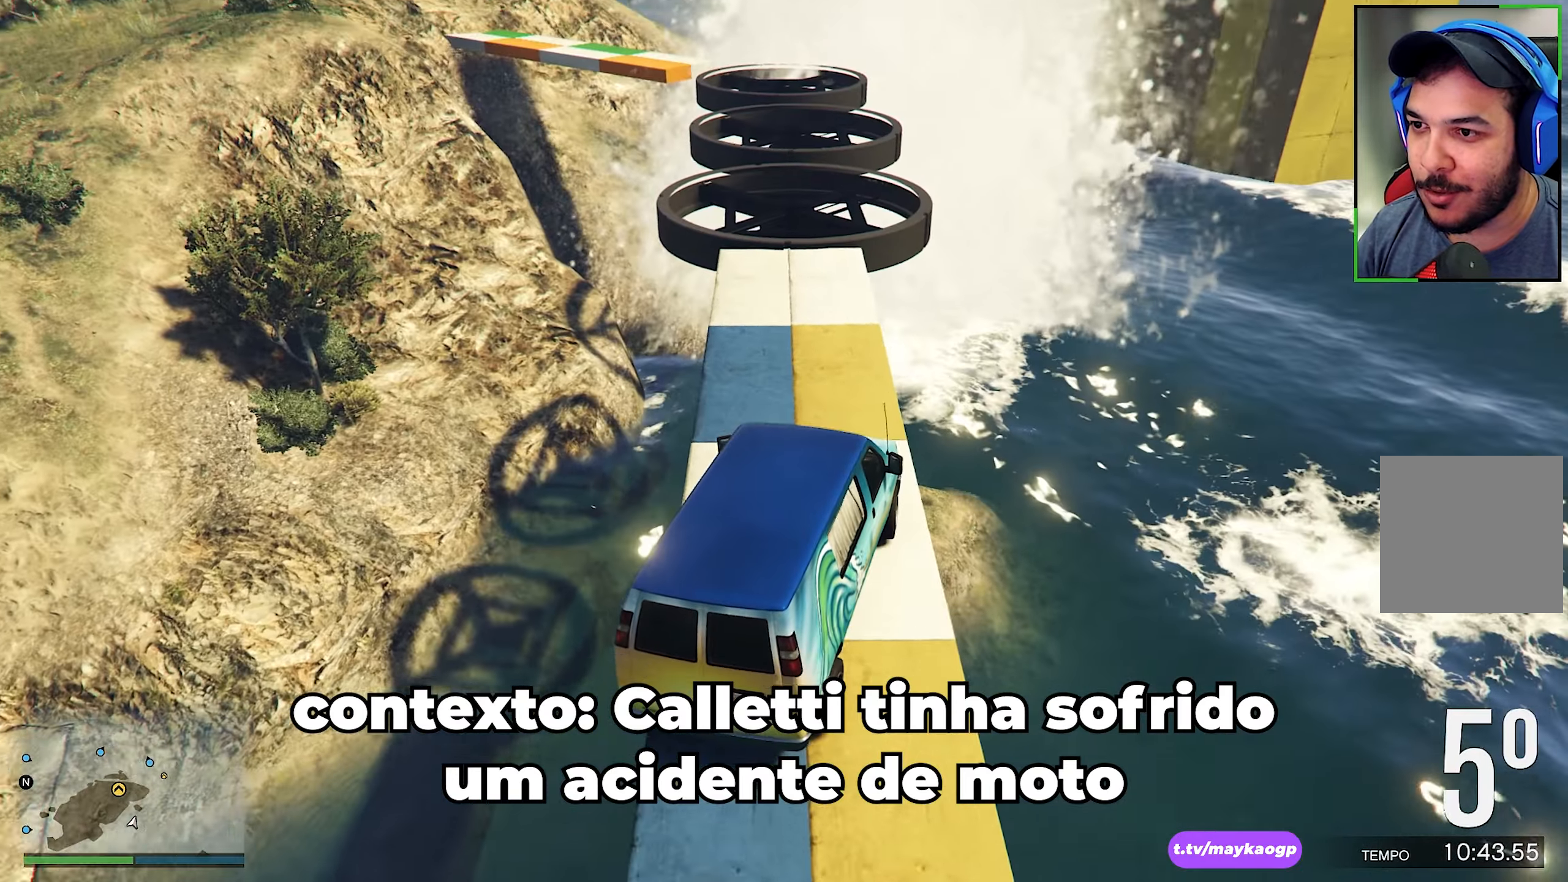
{"buttons": ["R2"], "left_stick": "center", "right_stick": "center", "events": [[67, "R2", "down"], [267, "R2", "up"], [300, "left_stick", "center"], [350, "R2", "down"]]}
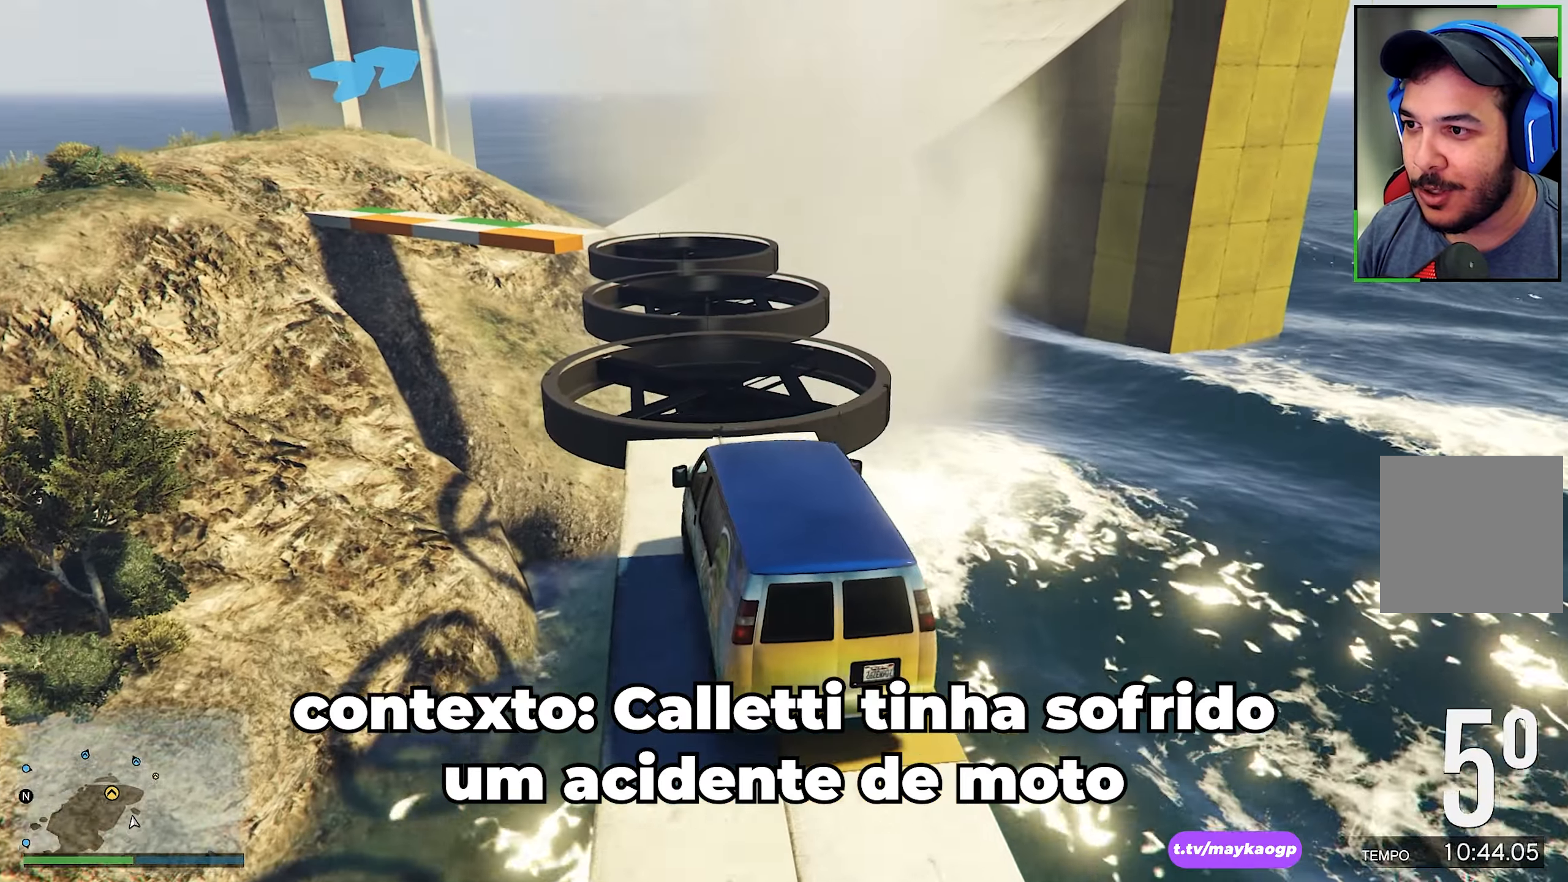
{"buttons": ["R2"], "left_stick": "center", "right_stick": "down", "events": [[100, "right_stick", "down"], [183, "left_stick", "down-right"], [283, "right_stick", "center"], [300, "left_stick", "center"], [417, "right_stick", "down"]]}
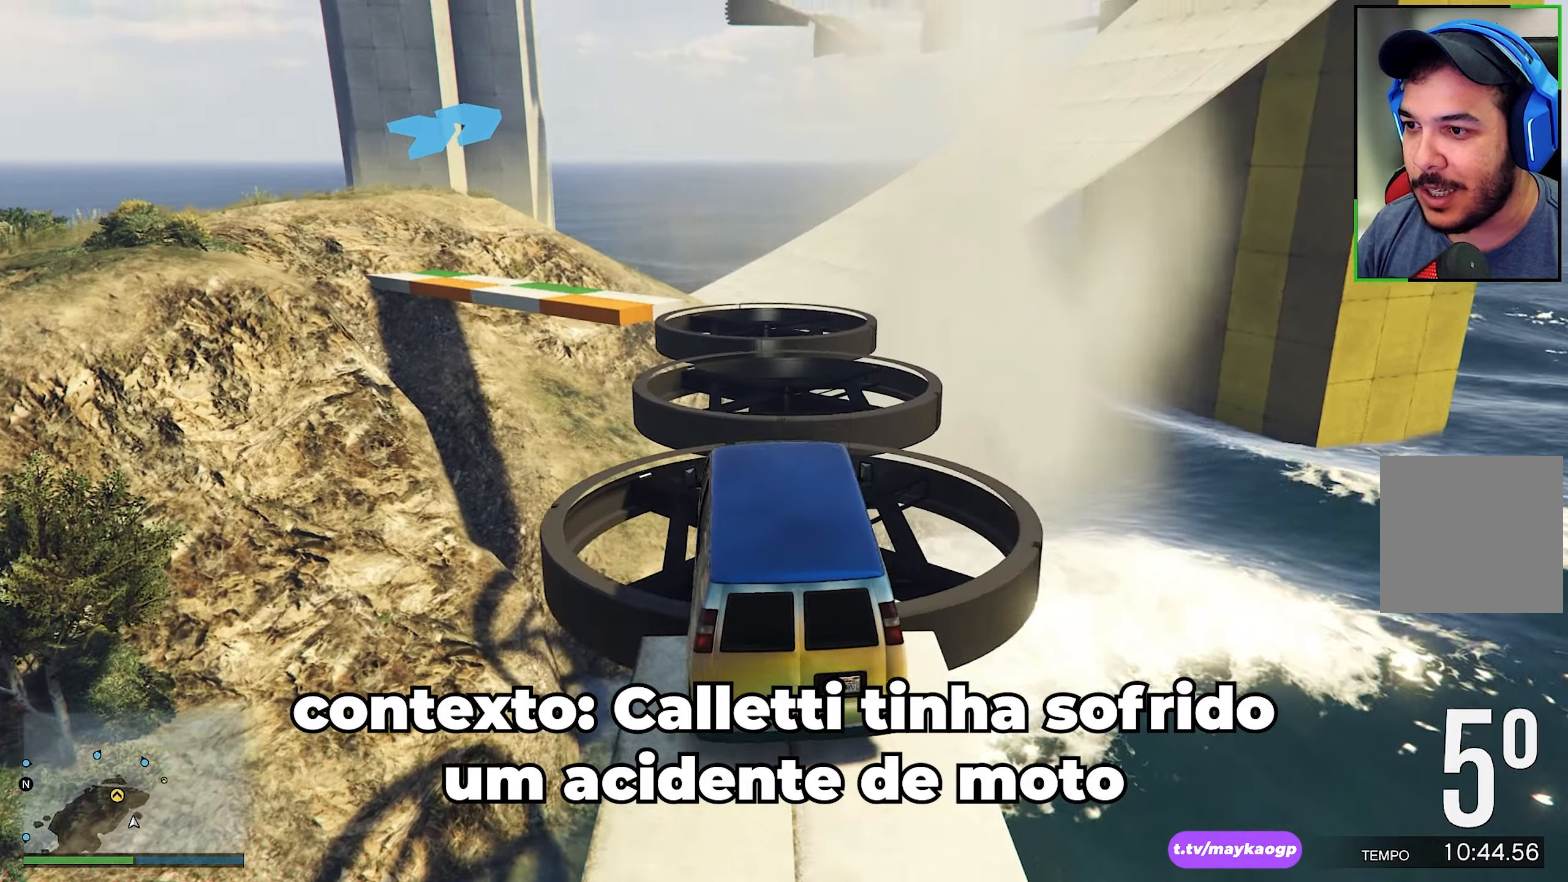
{"buttons": [], "left_stick": "center", "right_stick": "center", "events": [[100, "right_stick", "center"], [250, "right_stick", "down"], [350, "R2", "up"], [434, "right_stick", "center"]]}
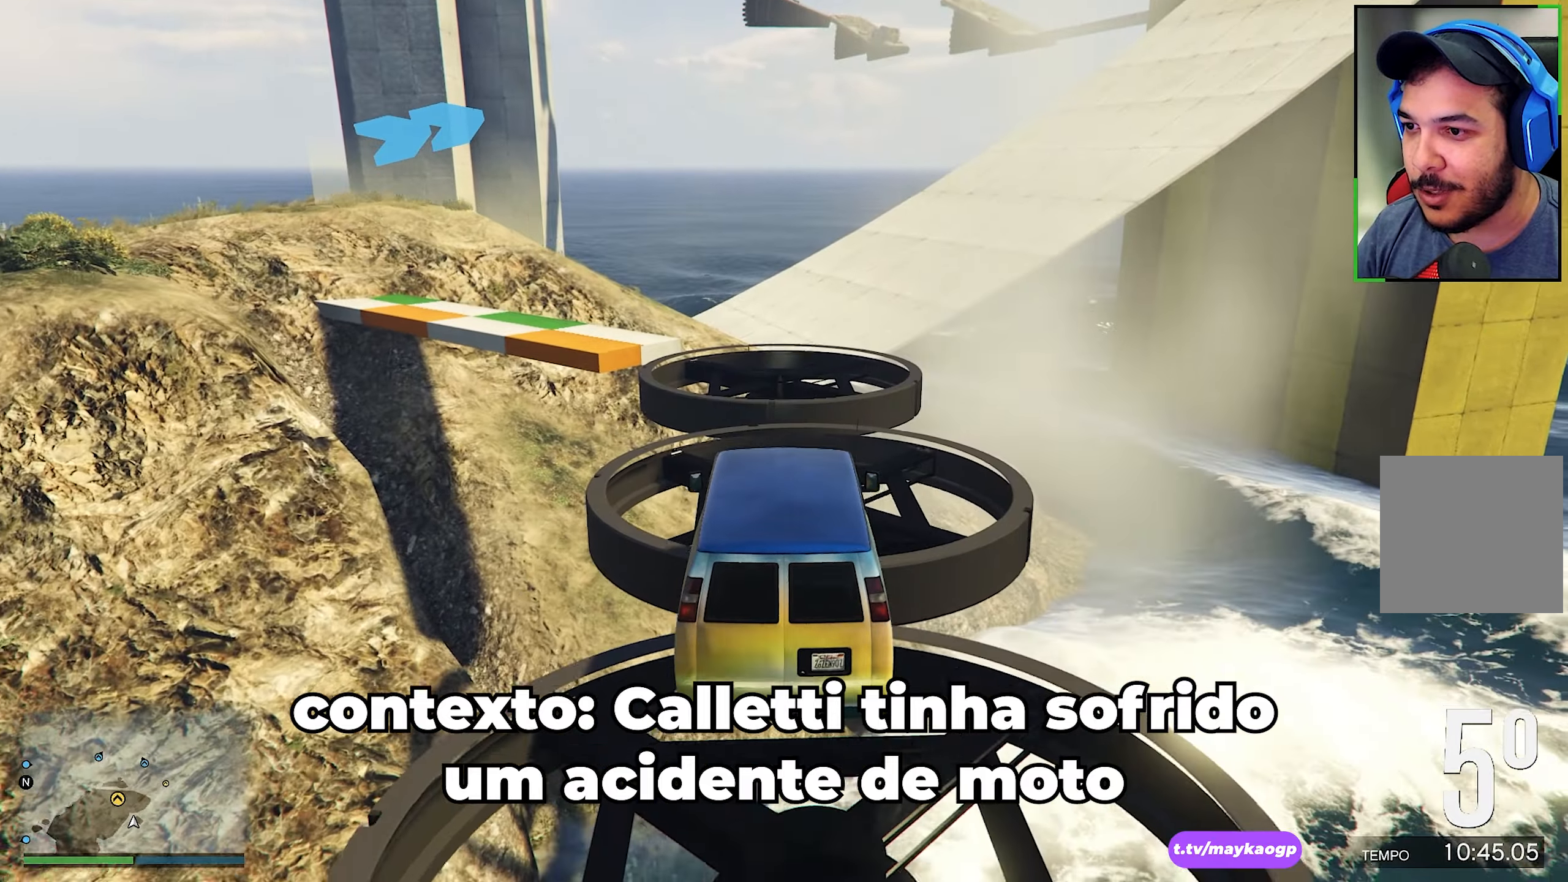
{"buttons": [], "left_stick": "down-left", "right_stick": "down", "events": [[34, "right_stick", "down"], [250, "left_stick", "down-left"], [300, "right_stick", "center"], [350, "L2", "down"], [417, "right_stick", "down"], [500, "L2", "up"]]}
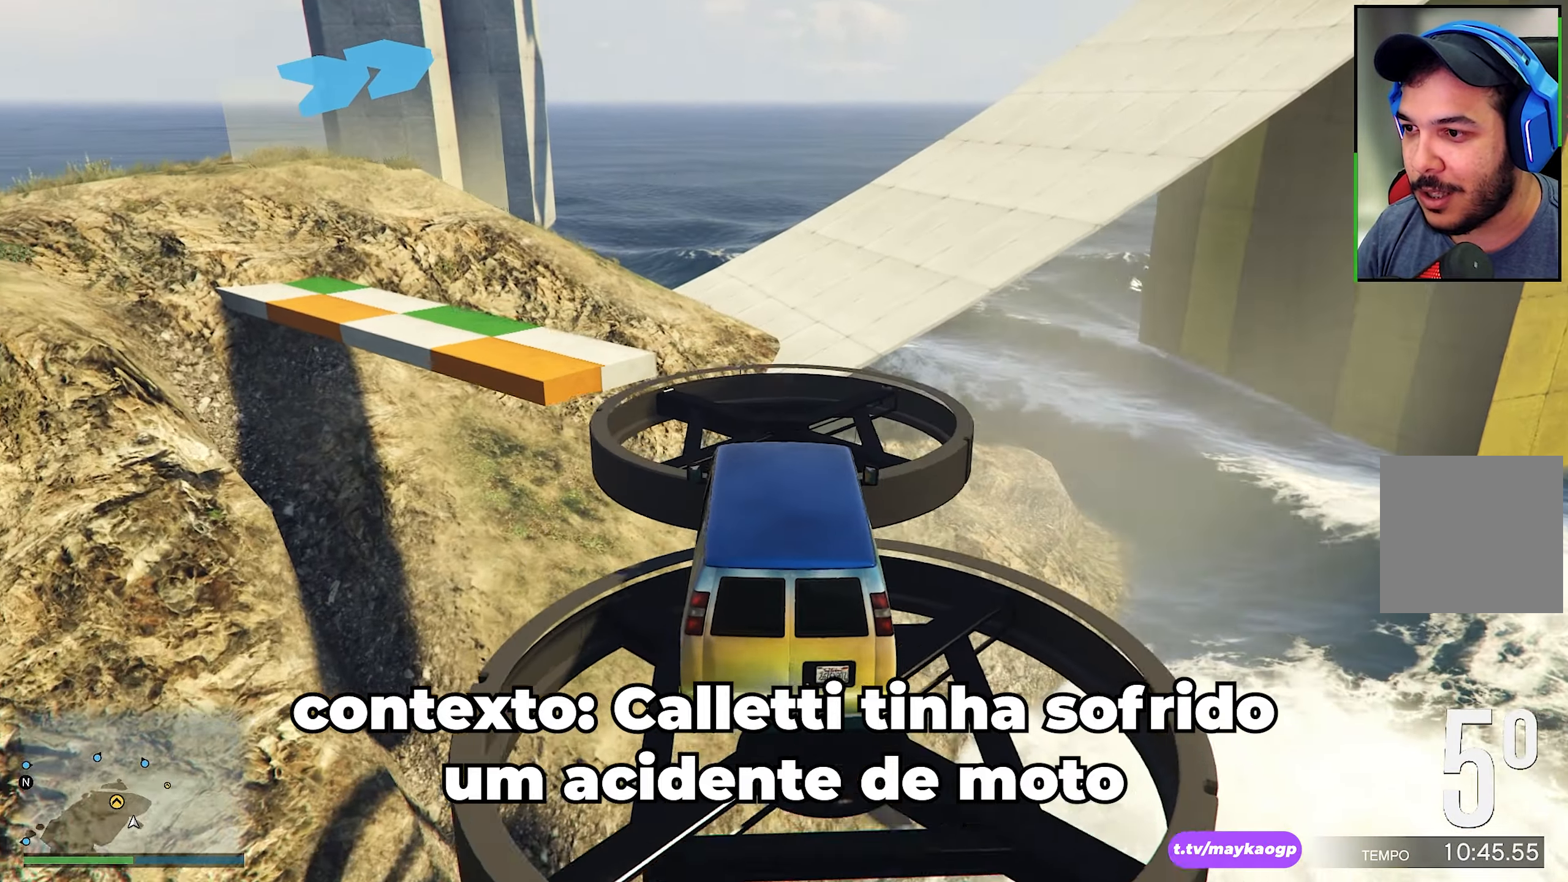
{"buttons": [], "left_stick": "left", "right_stick": "center", "events": [[84, "right_stick", "center"], [250, "R2", "down"], [284, "left_stick", "center"], [334, "left_stick", "left"], [484, "R2", "up"]]}
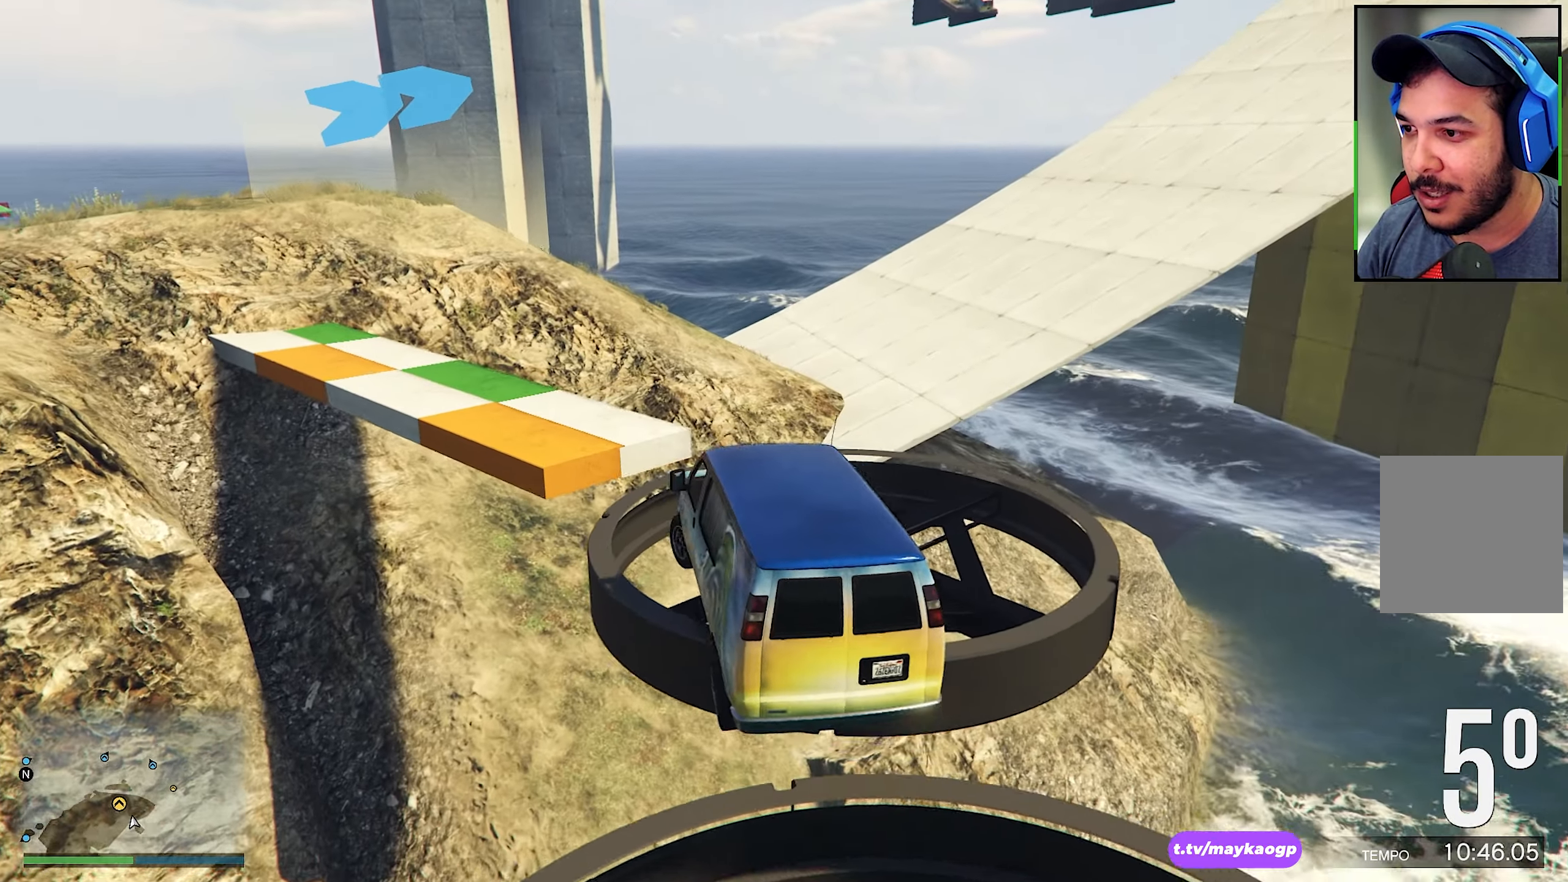
{"buttons": ["R2"], "left_stick": "center", "right_stick": "center", "events": [[184, "R2", "down"], [250, "left_stick", "center"]]}
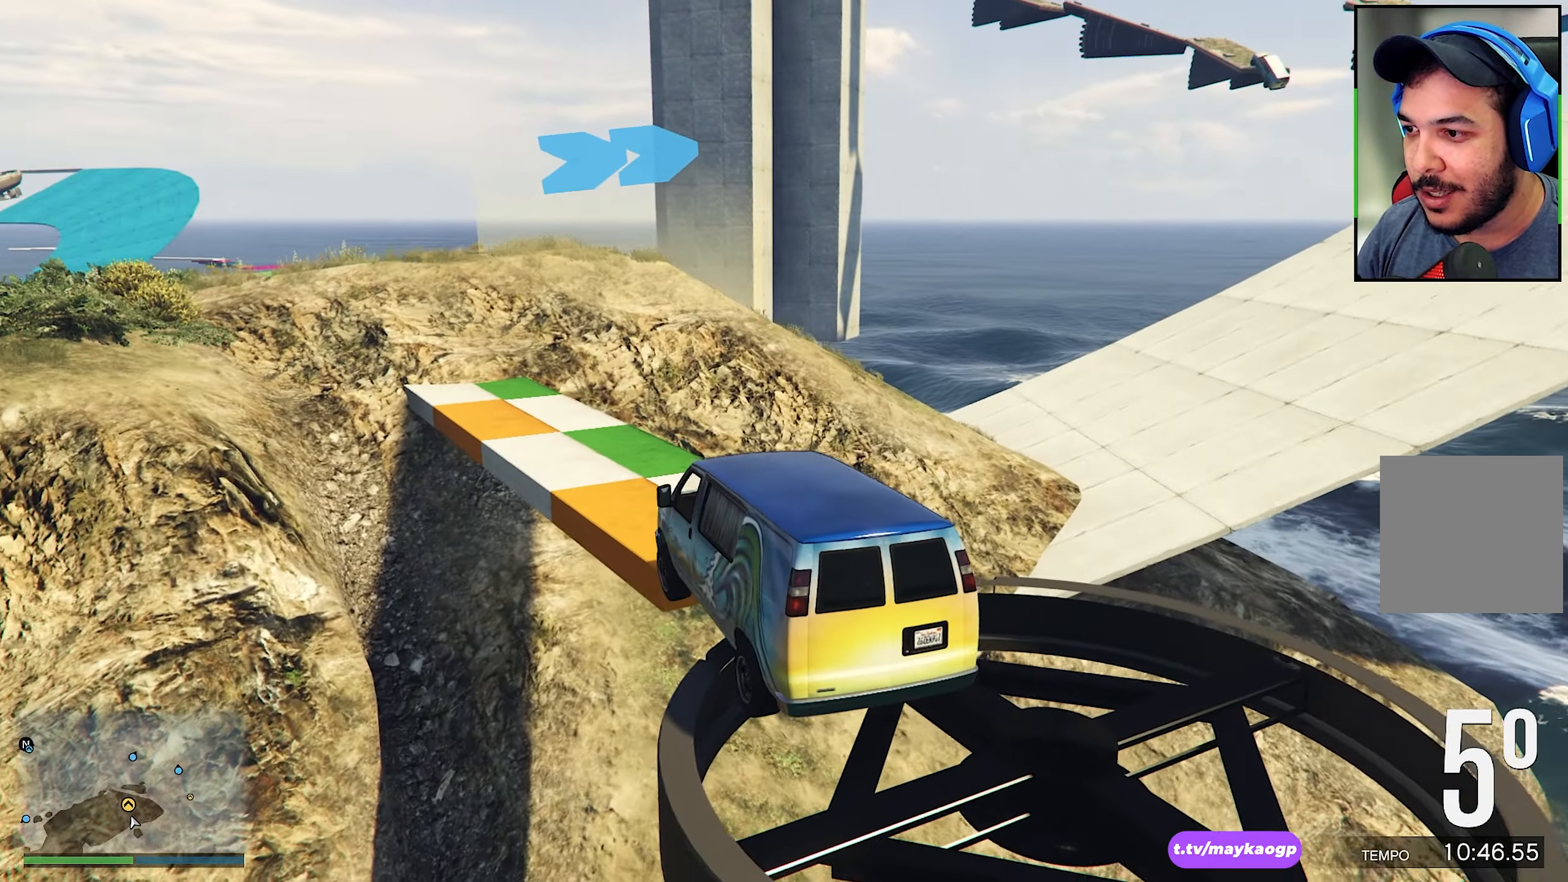
{"buttons": ["R2"], "left_stick": "left", "right_stick": "down", "events": [[50, "left_stick", "right"], [117, "left_stick", "center"], [334, "left_stick", "left"], [500, "right_stick", "down"]]}
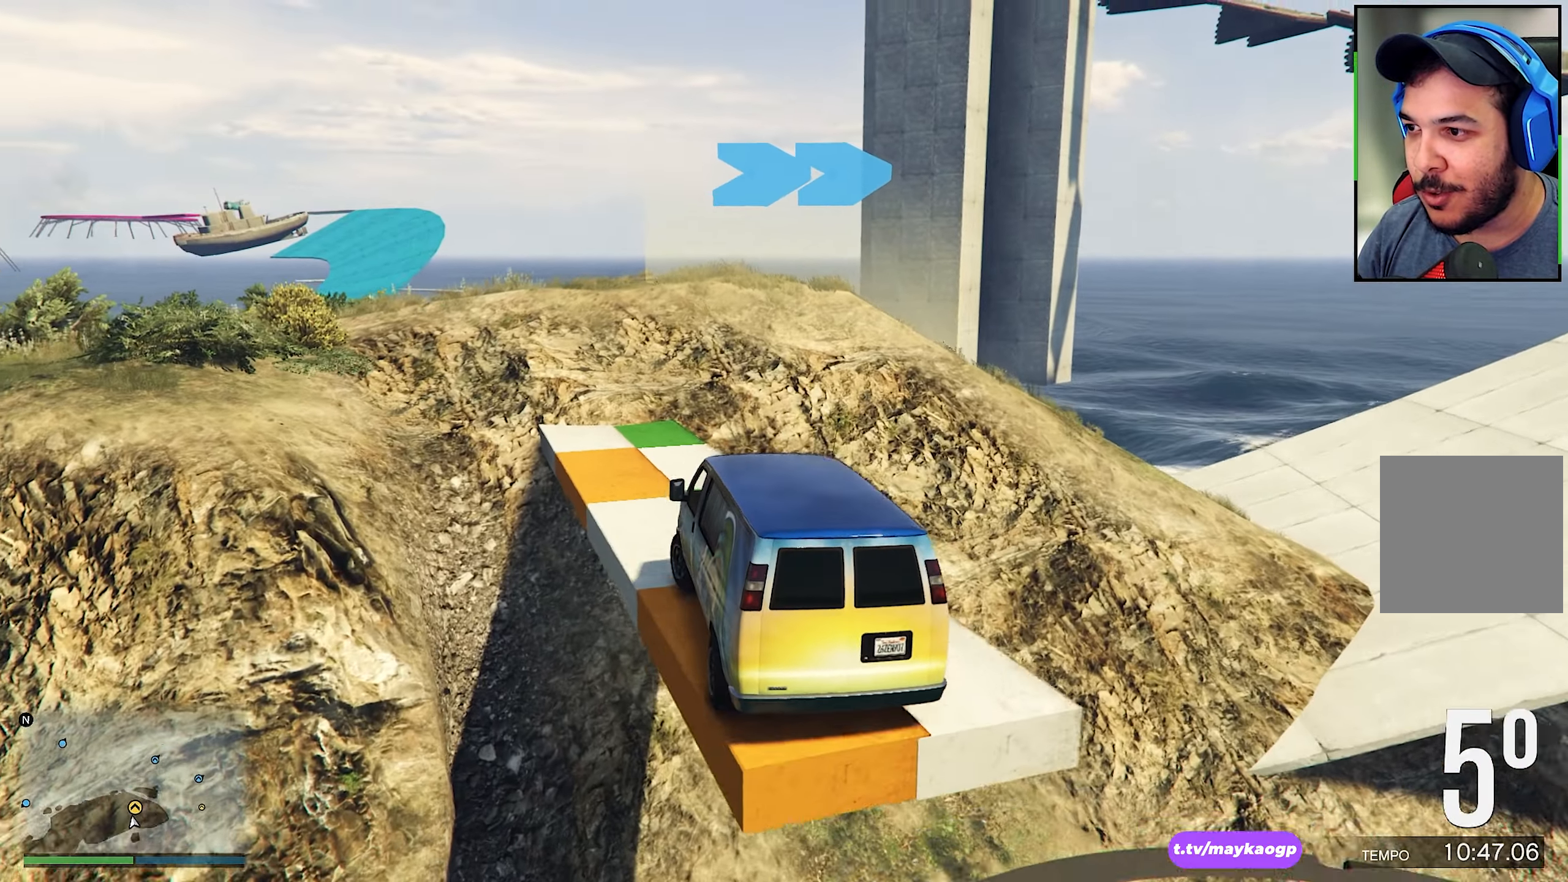
{"buttons": [], "left_stick": "right", "right_stick": "down-right", "events": [[17, "left_stick", "center"], [150, "right_stick", "center"], [267, "left_stick", "left"], [334, "right_stick", "down"], [367, "left_stick", "center"], [384, "right_stick", "down-right"], [417, "R2", "up"], [484, "left_stick", "right"]]}
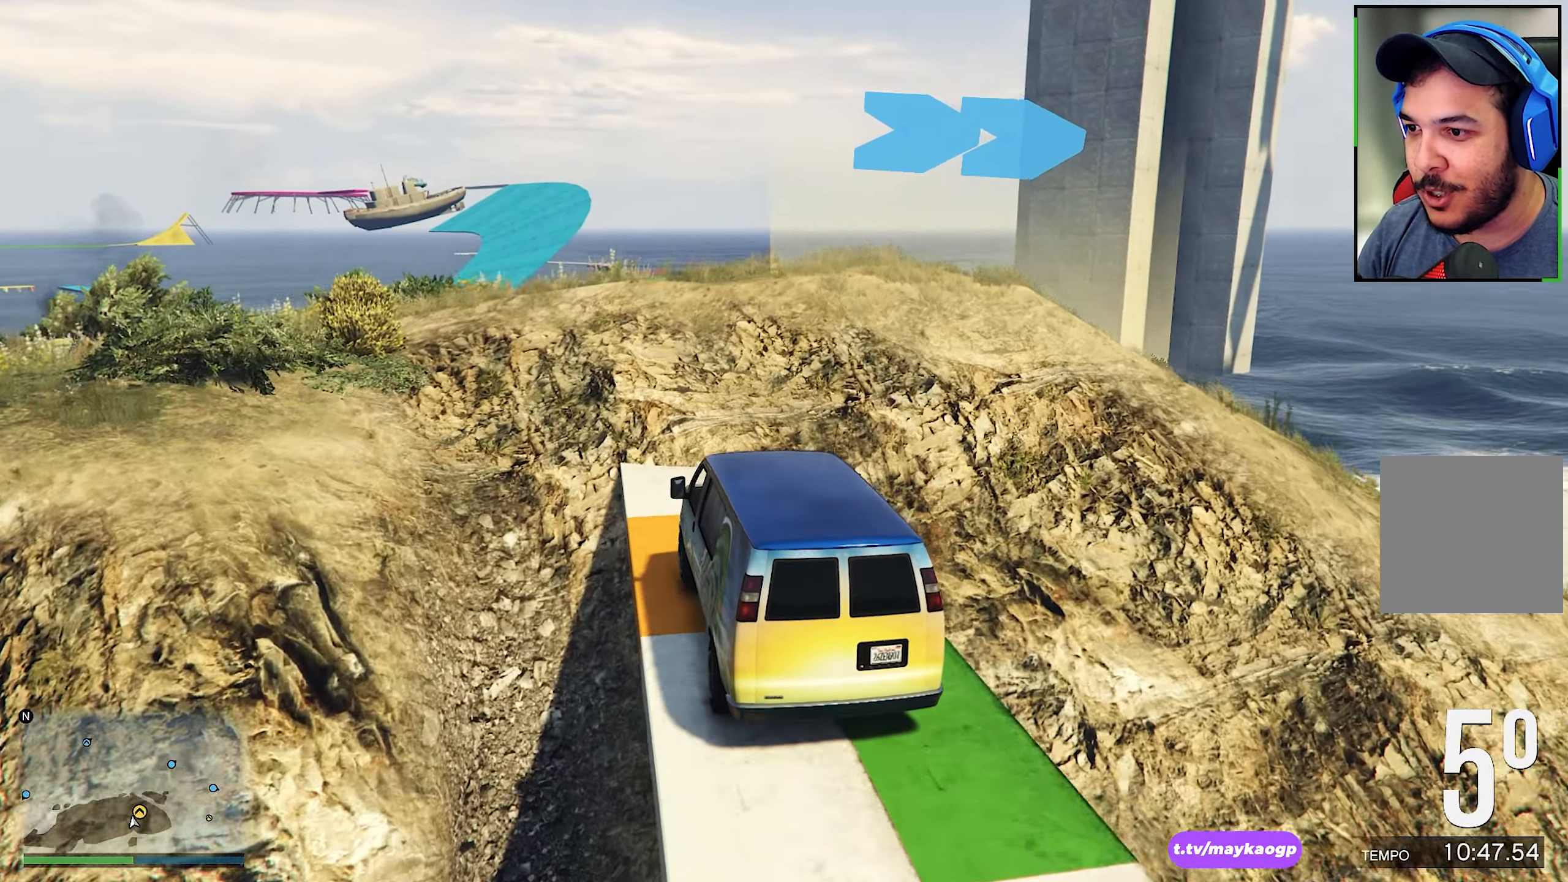
{"buttons": [], "left_stick": "down-right", "right_stick": "down-right", "events": [[50, "right_stick", "center"], [67, "R2", "down"], [167, "left_stick", "down-right"], [217, "right_stick", "down-right"], [250, "R2", "up"]]}
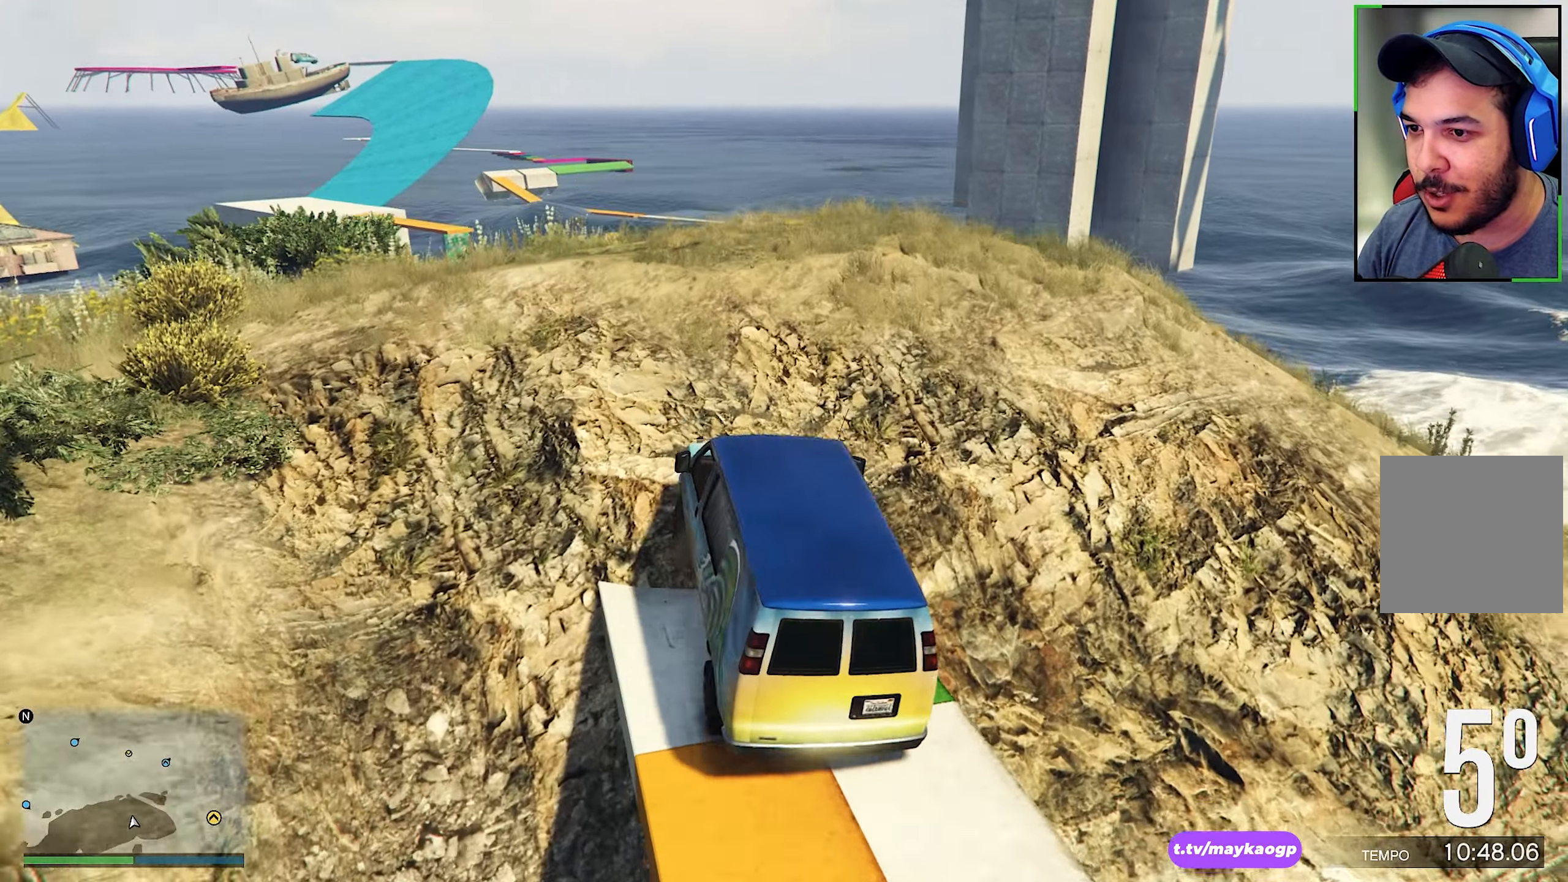
{"buttons": ["R2"], "left_stick": "down-right", "right_stick": "down-right", "events": [[50, "right_stick", "center"], [184, "right_stick", "down-right"], [500, "R2", "down"]]}
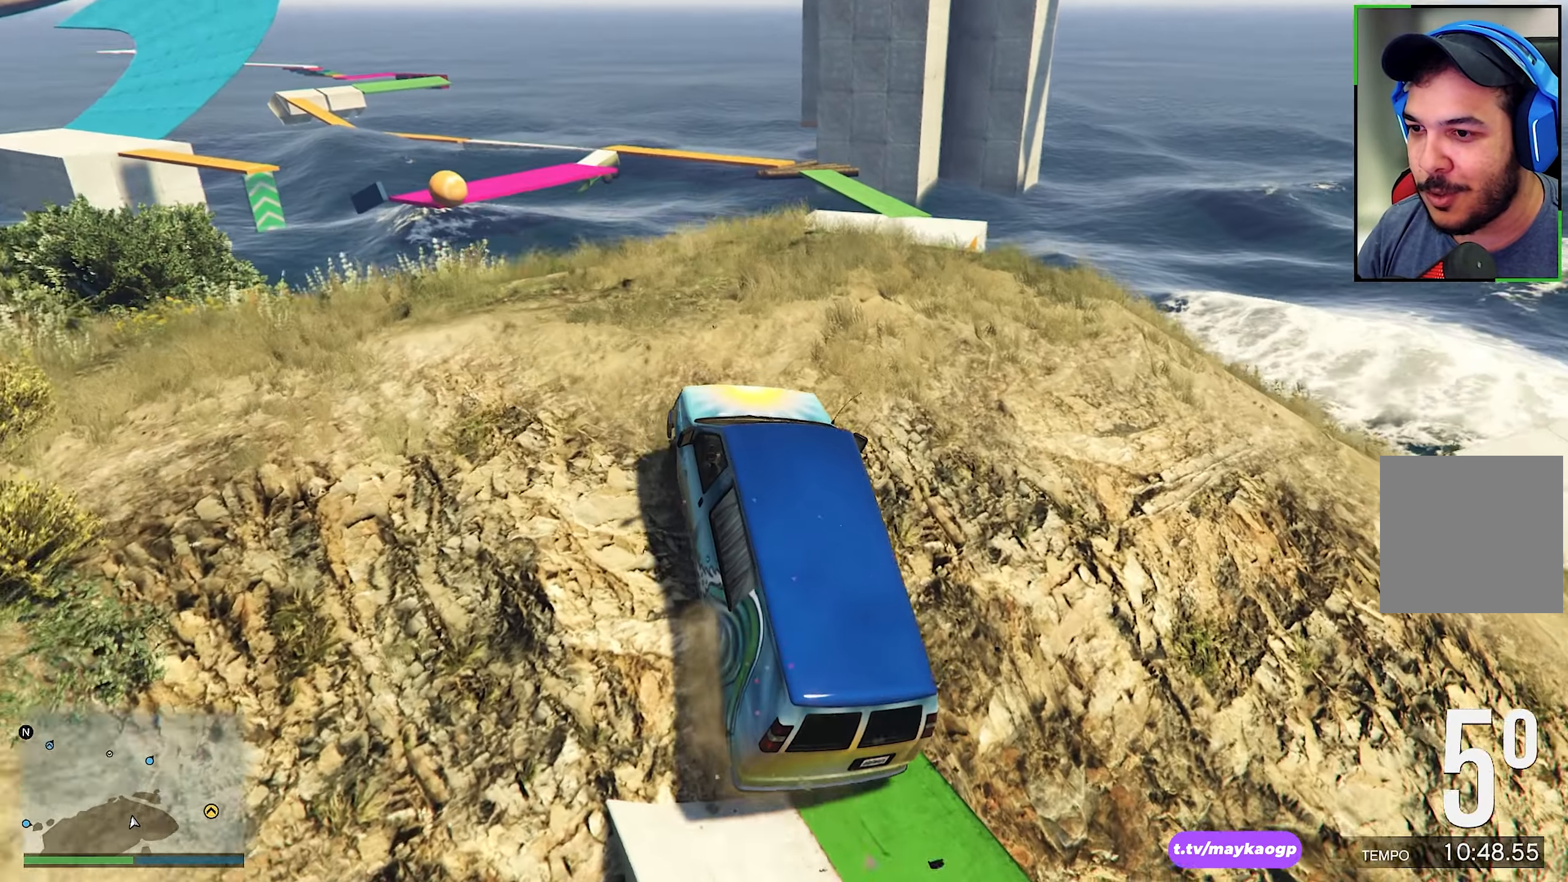
{"buttons": ["R2"], "left_stick": "down-right", "right_stick": "down-right", "events": [[50, "right_stick", "center"], [234, "right_stick", "down-right"]]}